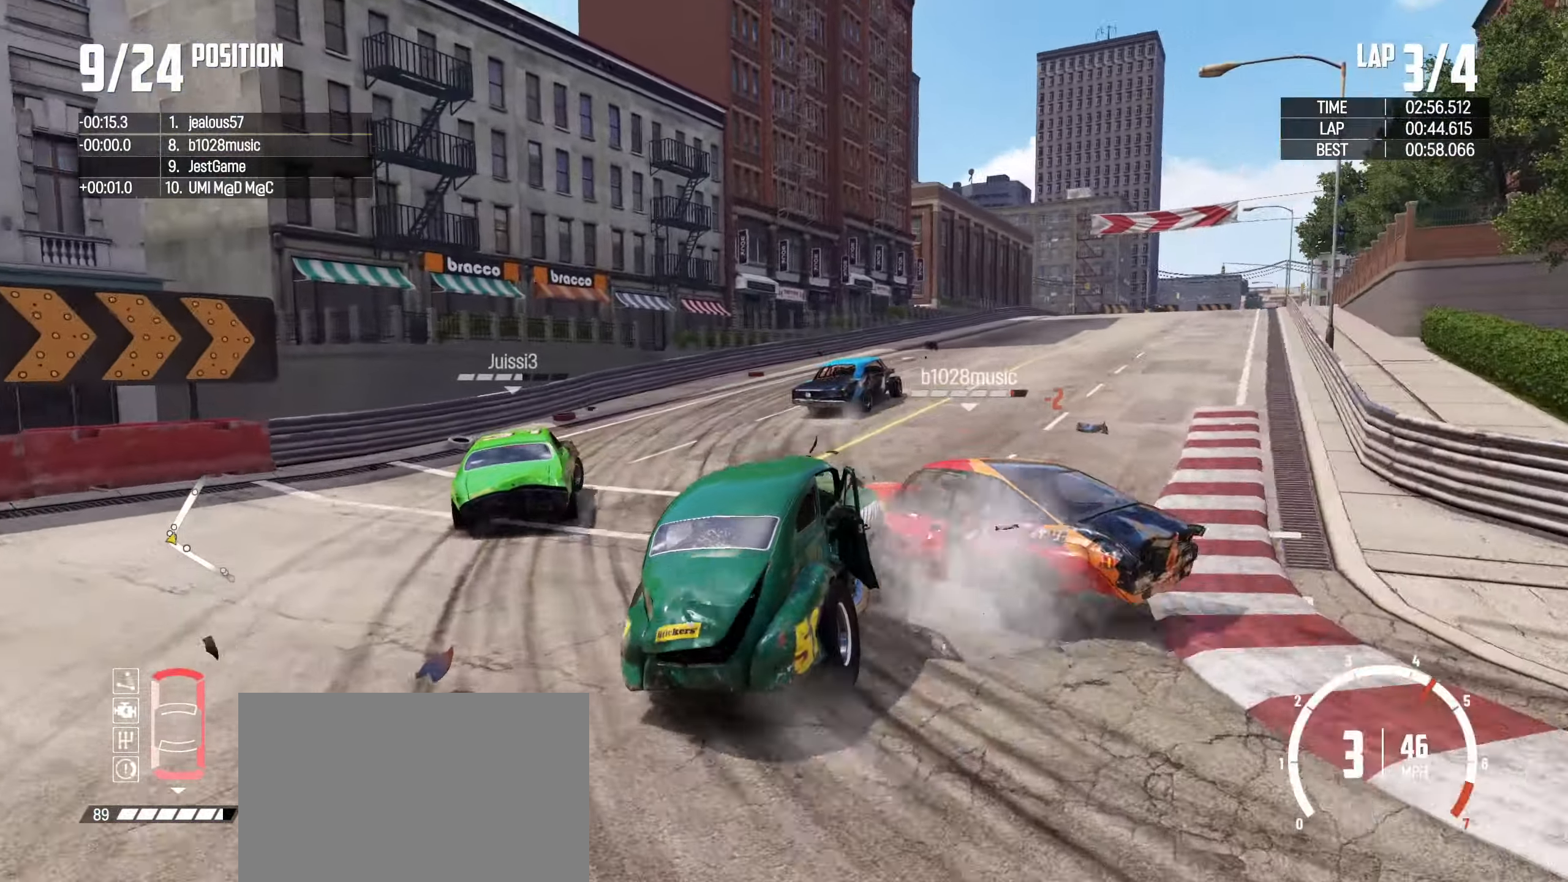
Gameplay with a controller (PlayStation layout); each line is a JSON object with the inputs held at the frame after it. "events" lists button and stick changes between this image and that frame as [ms after this image, input, new state], when the widget could be followed in between. Not read: L3 R2 R3 right_stick.
{"buttons": [], "left_stick": "right", "events": [[250, "left_stick", "center"], [316, "left_stick", "left"], [383, "left_stick", "center"], [433, "left_stick", "right"]]}
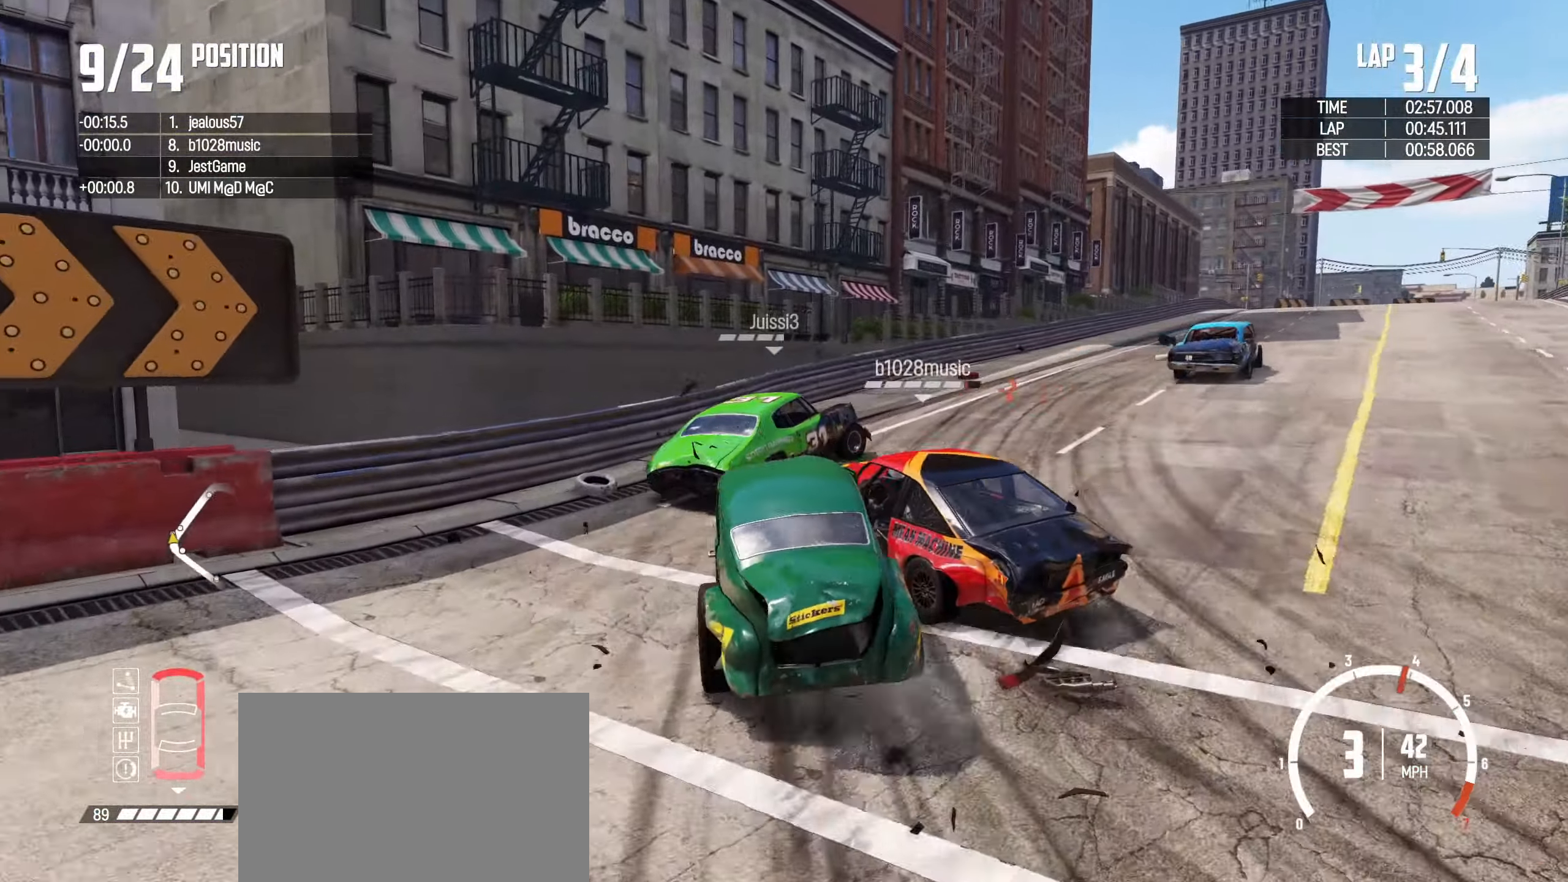
{"buttons": ["L2"], "left_stick": "right", "events": [[33, "L2", "down"]]}
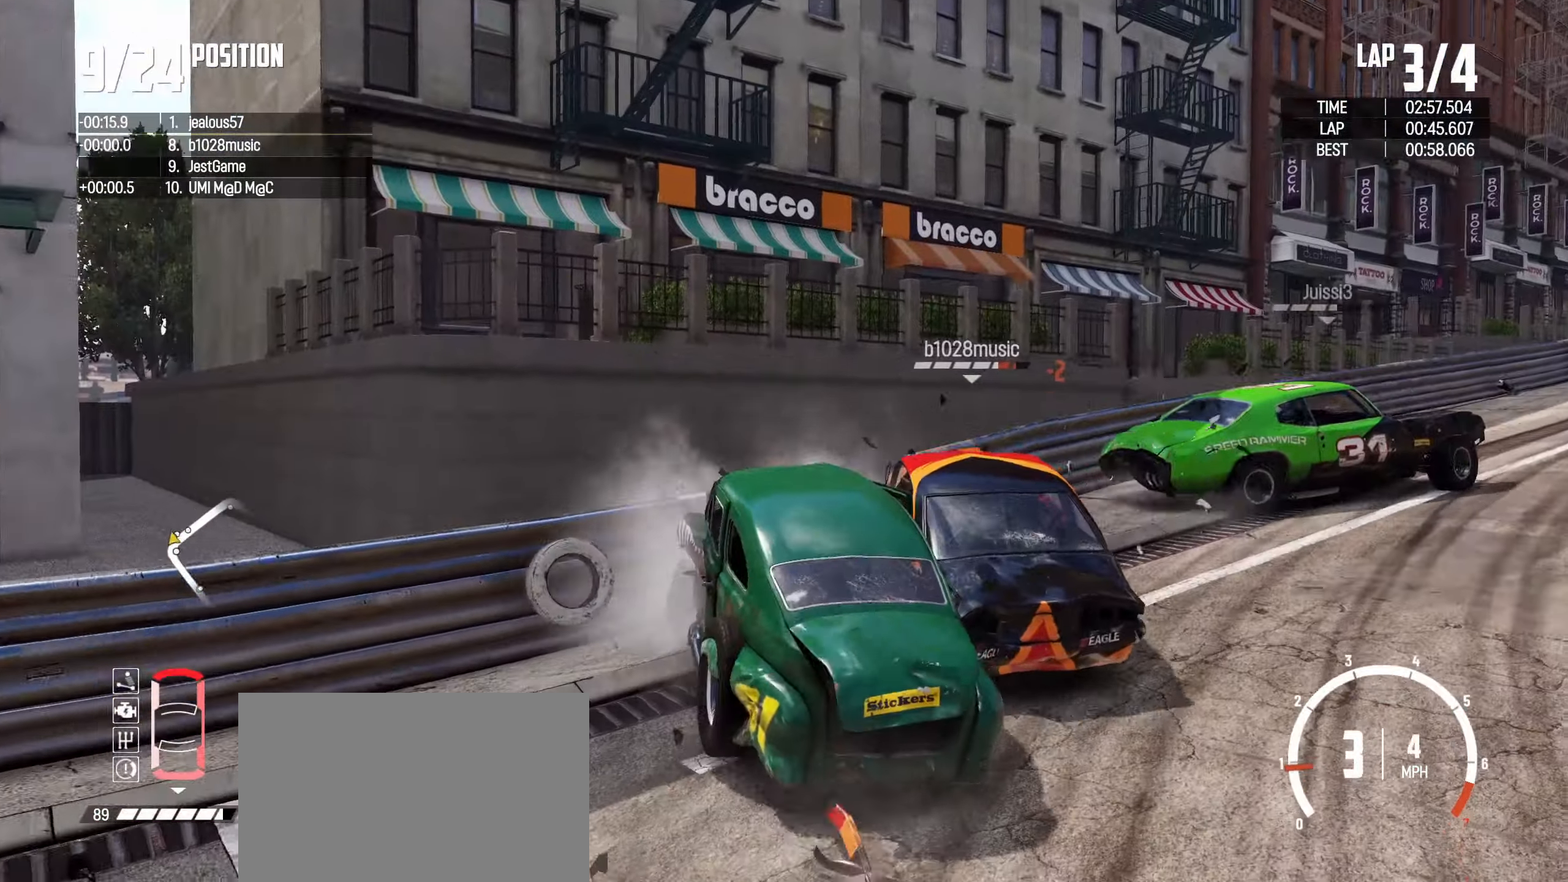
{"buttons": [], "left_stick": "right", "events": [[416, "L2", "up"]]}
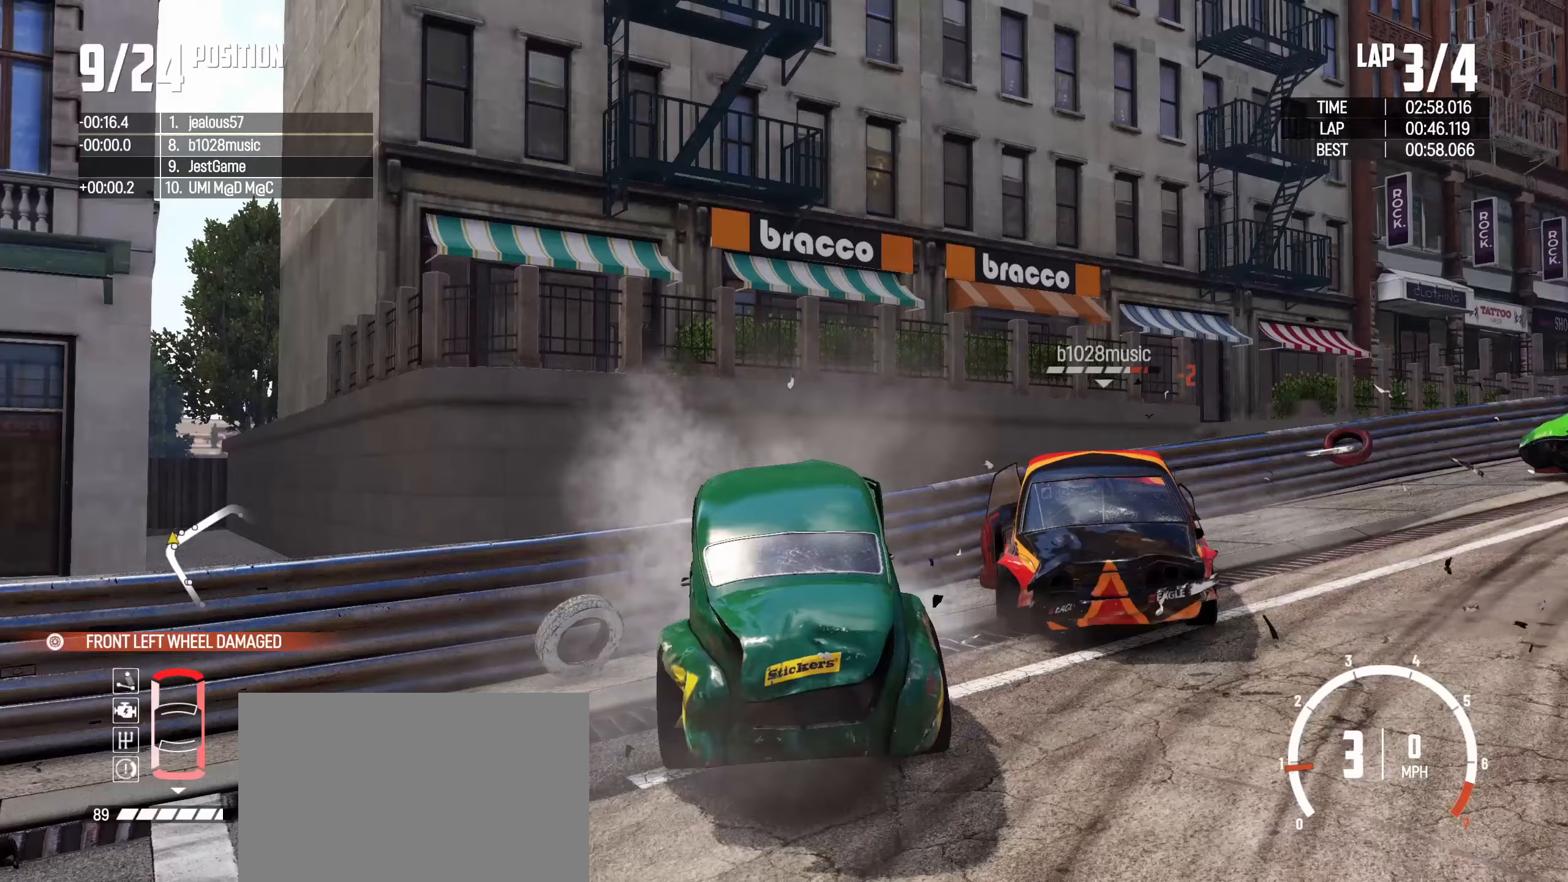
{"buttons": [], "left_stick": "left", "events": [[17, "left_stick", "center"], [67, "left_stick", "left"], [133, "SQUARE", "down"], [250, "SQUARE", "up"], [350, "SQUARE", "down"], [433, "SQUARE", "up"]]}
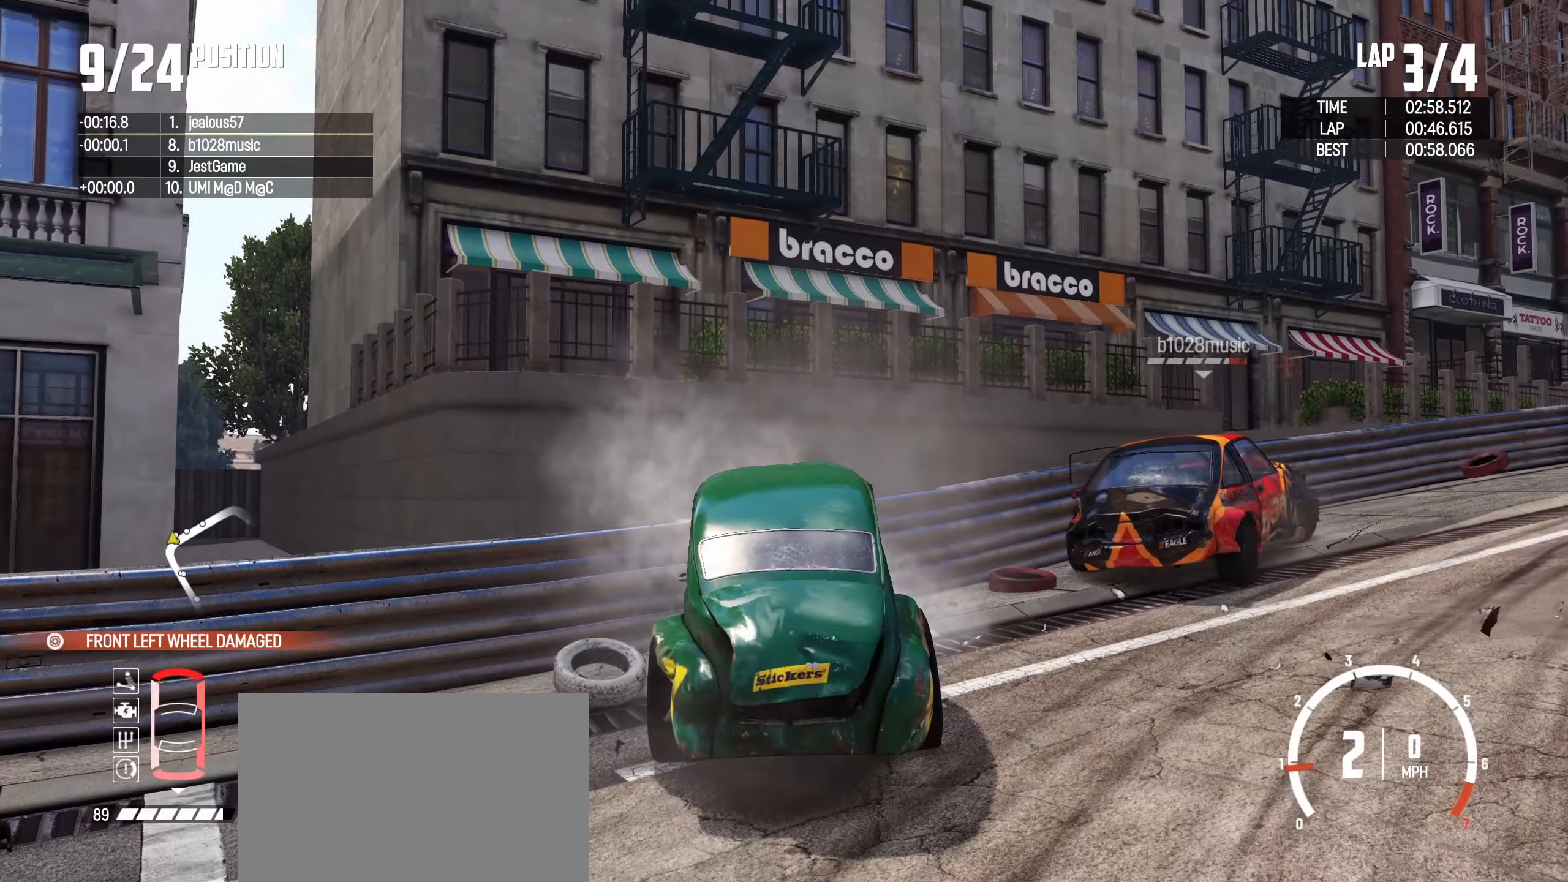
{"buttons": ["SQUARE"], "left_stick": "left", "events": [[50, "SQUARE", "down"], [167, "SQUARE", "up"], [233, "SQUARE", "down"], [350, "SQUARE", "up"], [450, "SQUARE", "down"]]}
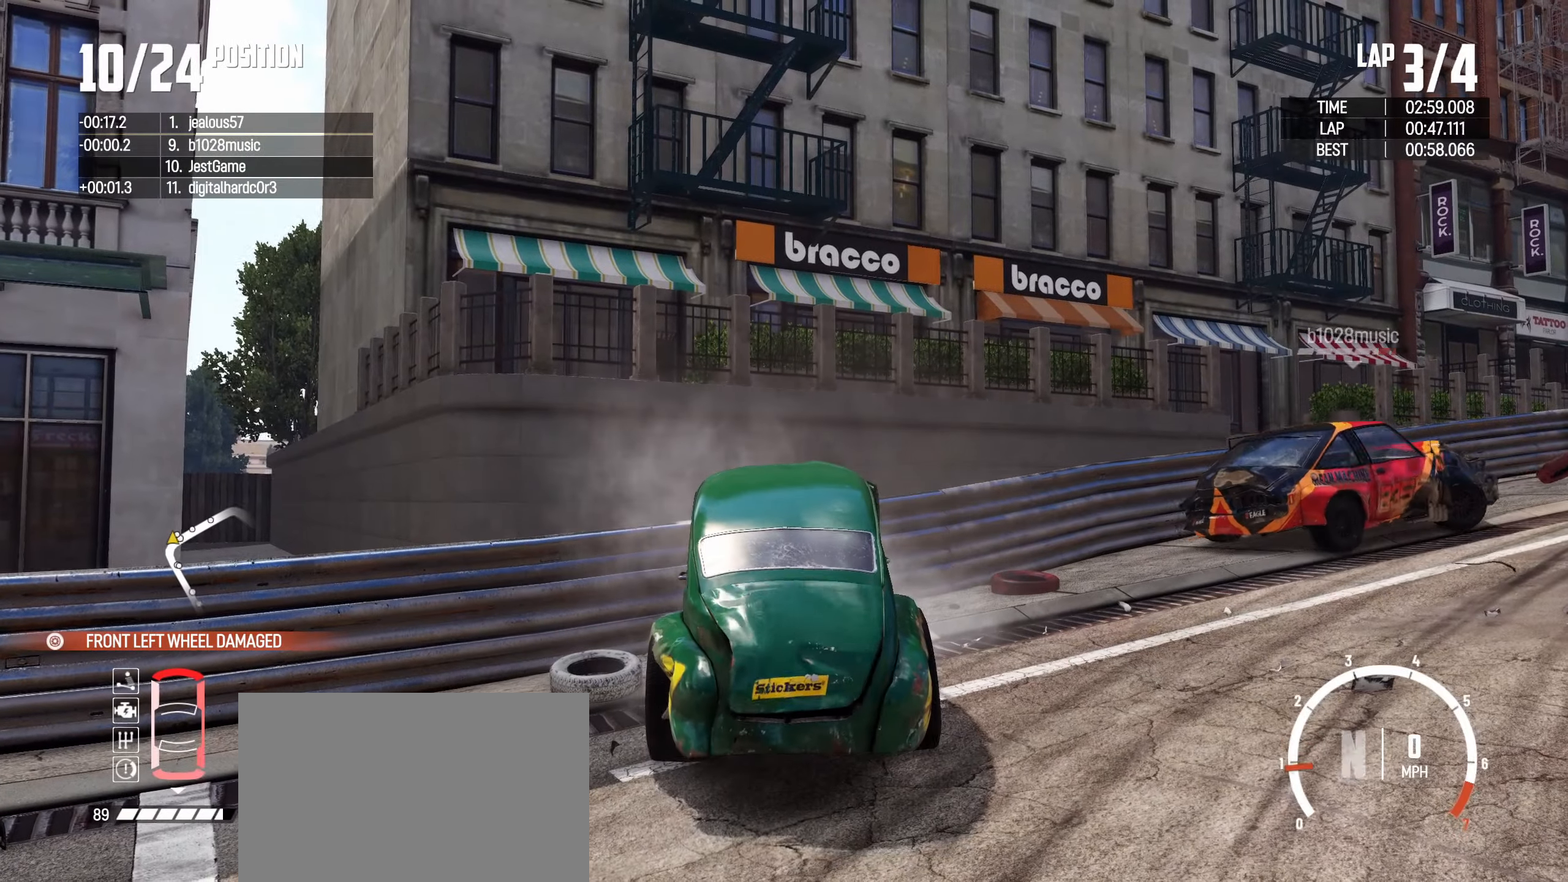
{"buttons": ["SQUARE"], "left_stick": "left", "events": [[67, "SQUARE", "up"], [200, "SQUARE", "down"], [300, "SQUARE", "up"], [450, "SQUARE", "down"]]}
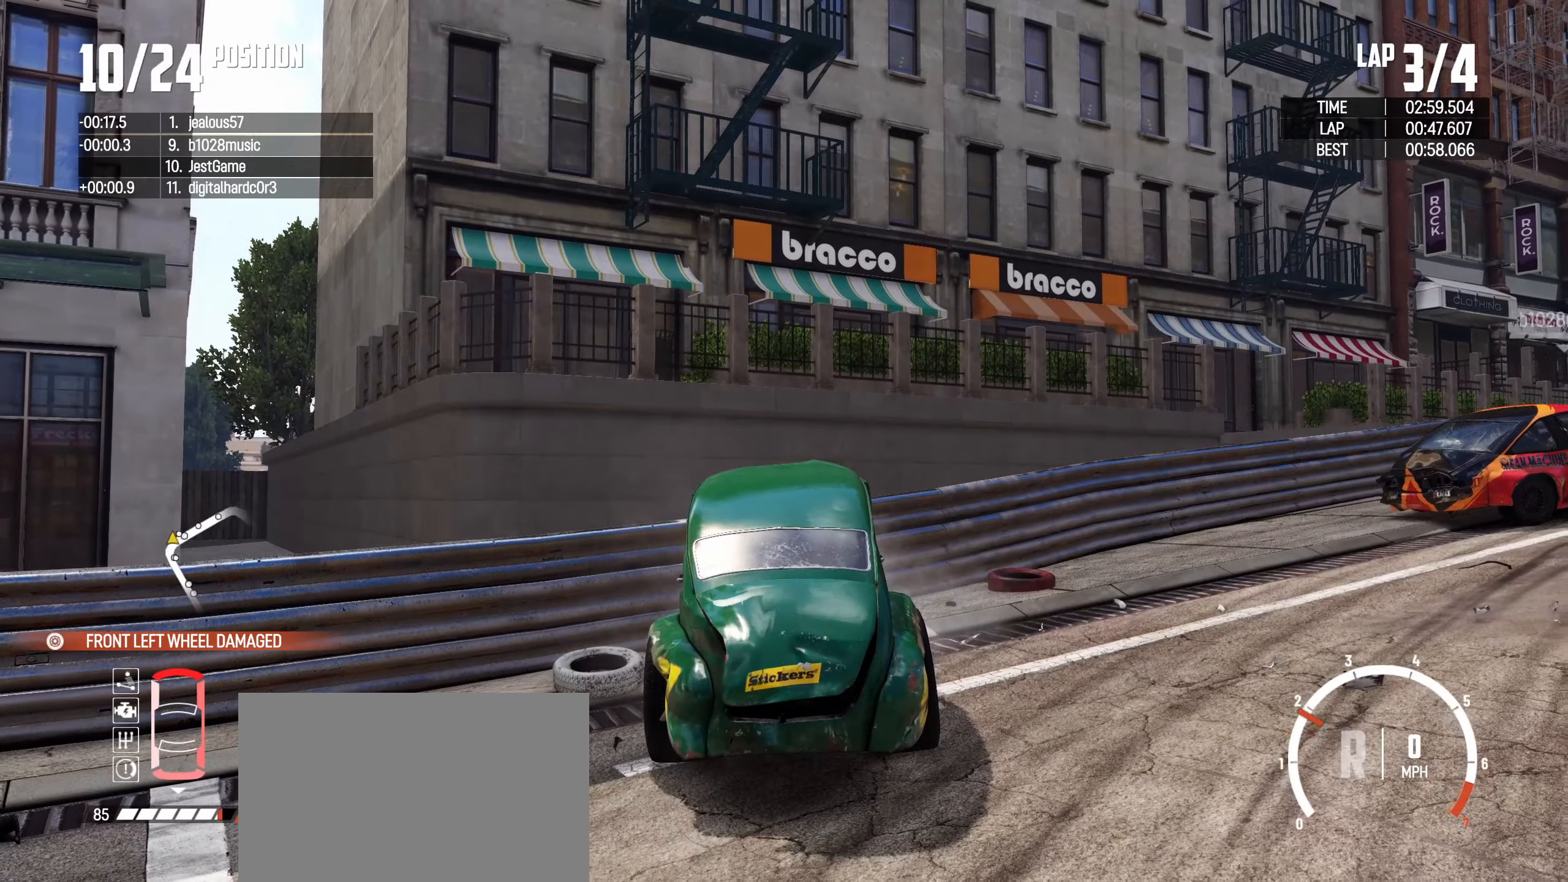
{"buttons": [], "left_stick": "left", "events": [[17, "SQUARE", "up"]]}
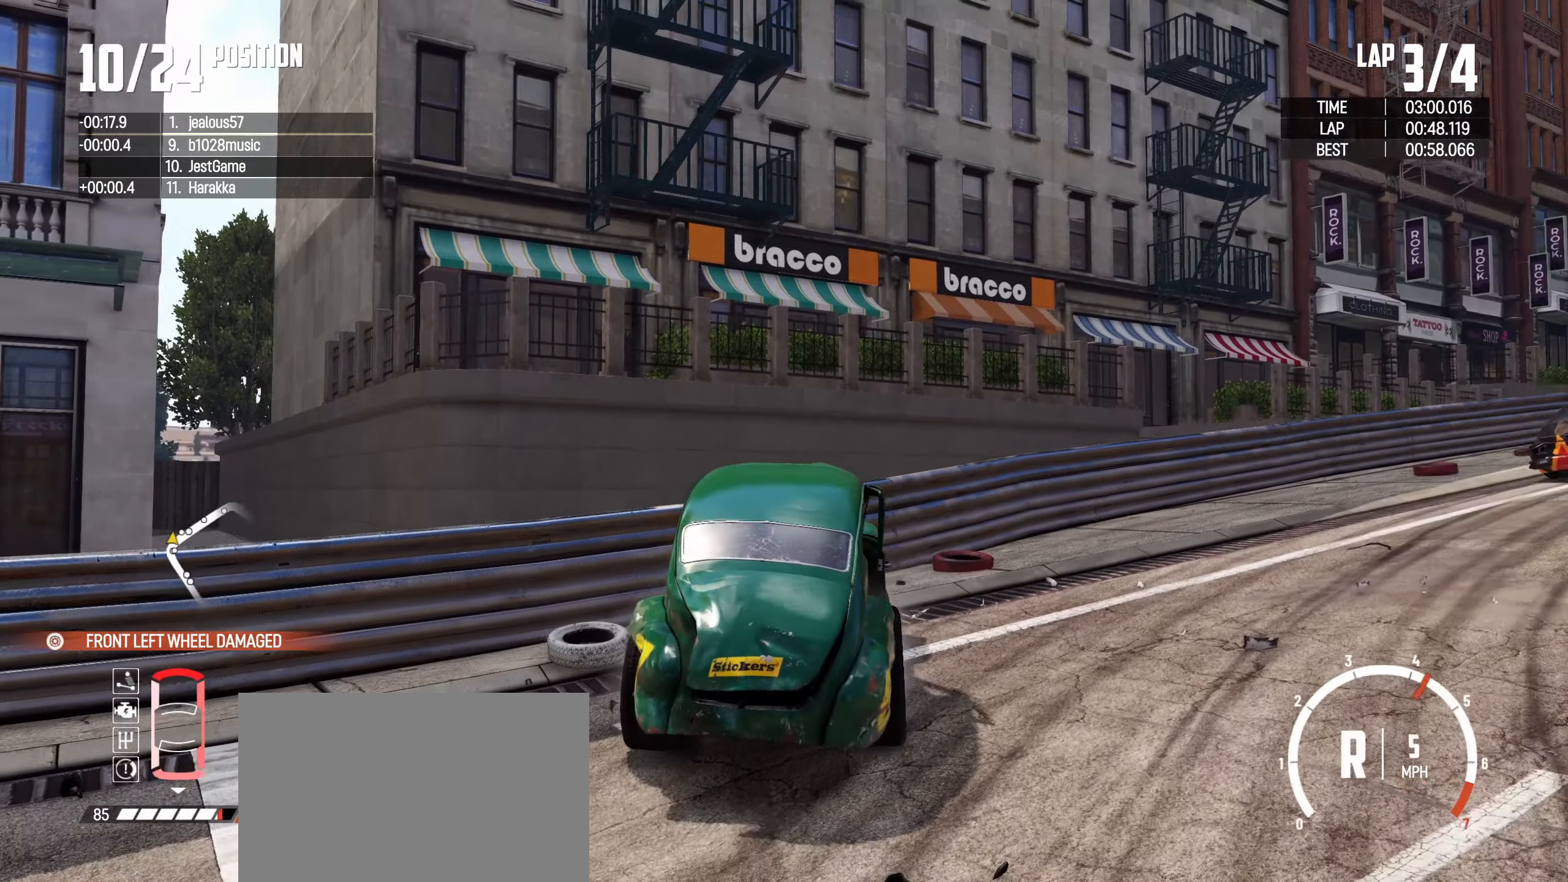
{"buttons": ["CROSS", "L2"], "left_stick": "up-right", "events": [[183, "L2", "down"], [200, "CROSS", "down"], [300, "CROSS", "up"], [300, "left_stick", "up-left"], [383, "CROSS", "down"], [500, "left_stick", "up-right"]]}
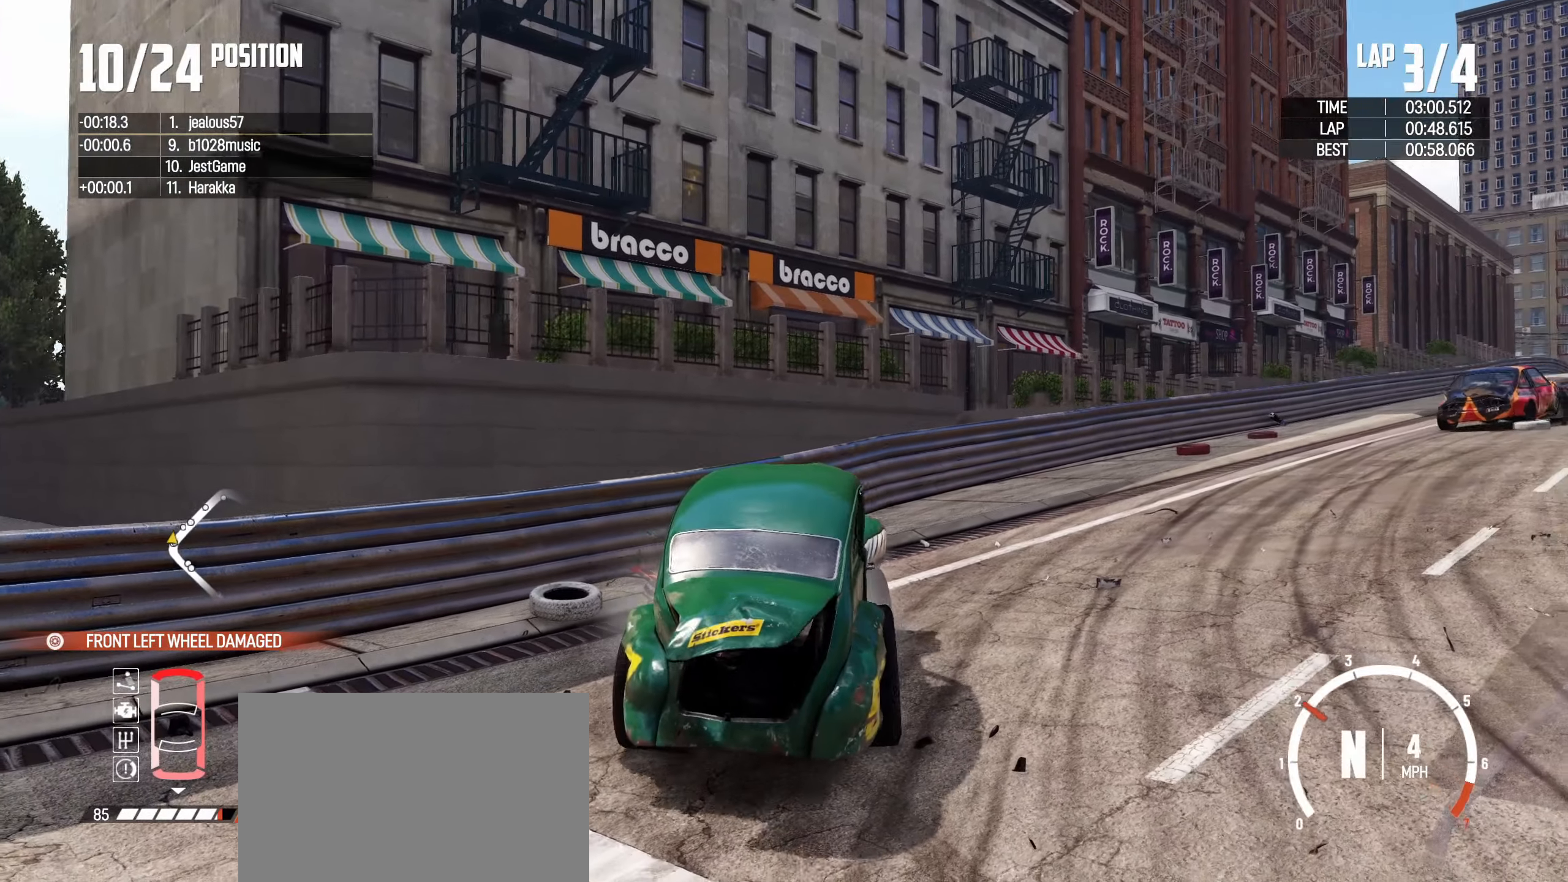
{"buttons": [], "left_stick": "right", "events": [[33, "CROSS", "up"], [50, "CROSS", "down"], [50, "left_stick", "right"], [133, "CROSS", "up"], [200, "CROSS", "down"], [300, "CROSS", "up"], [317, "L2", "up"]]}
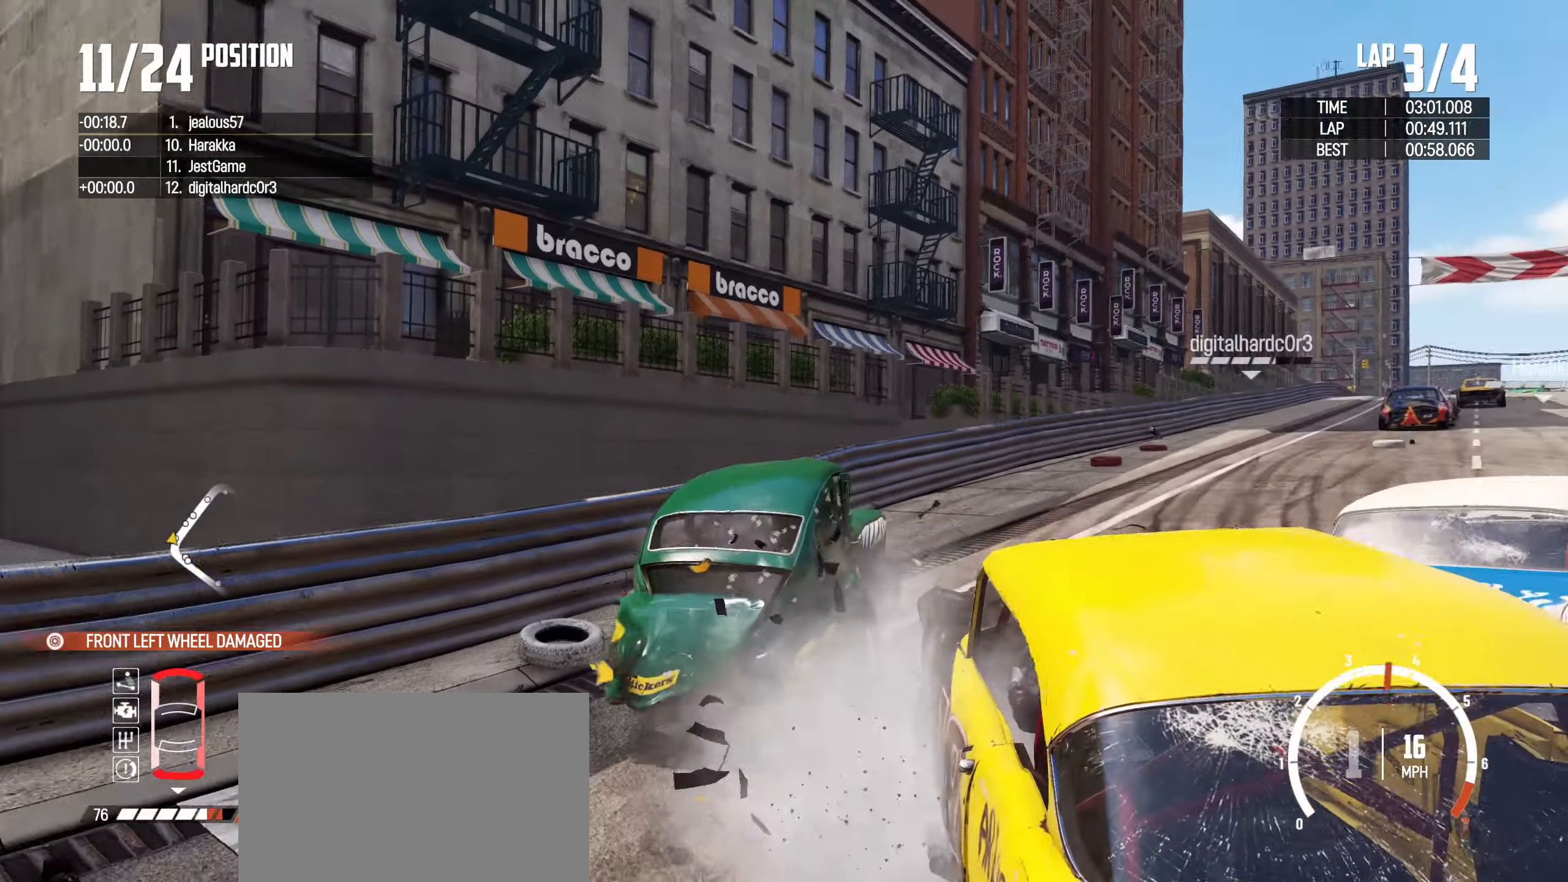
{"buttons": [], "left_stick": "left", "events": [[267, "left_stick", "center"], [317, "left_stick", "left"]]}
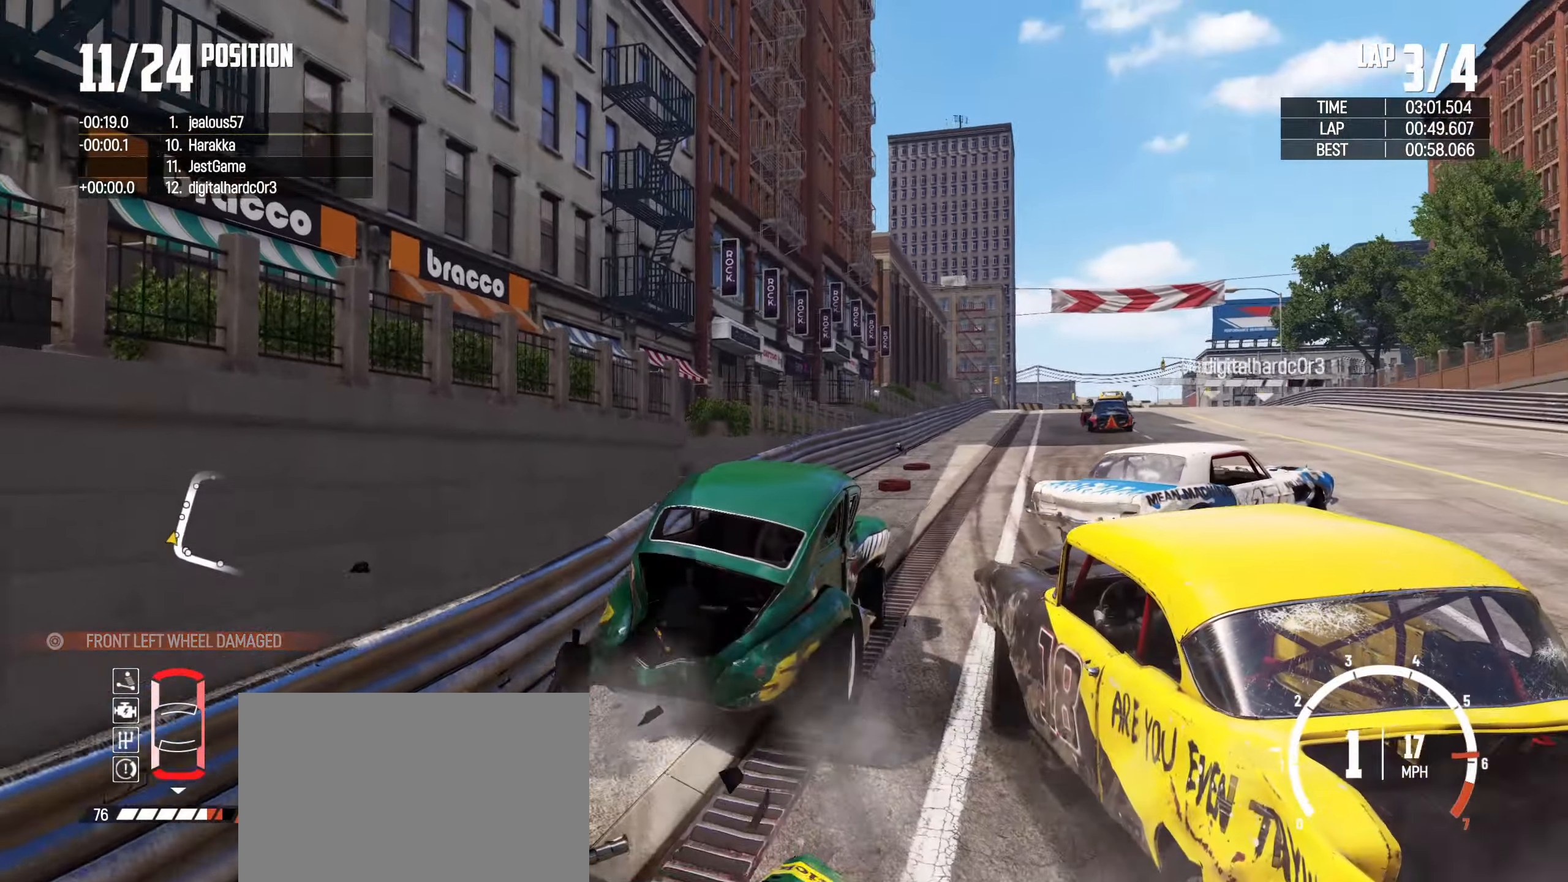
{"buttons": [], "left_stick": "left", "events": [[17, "left_stick", "center"], [117, "left_stick", "left"], [350, "left_stick", "center"], [500, "left_stick", "left"]]}
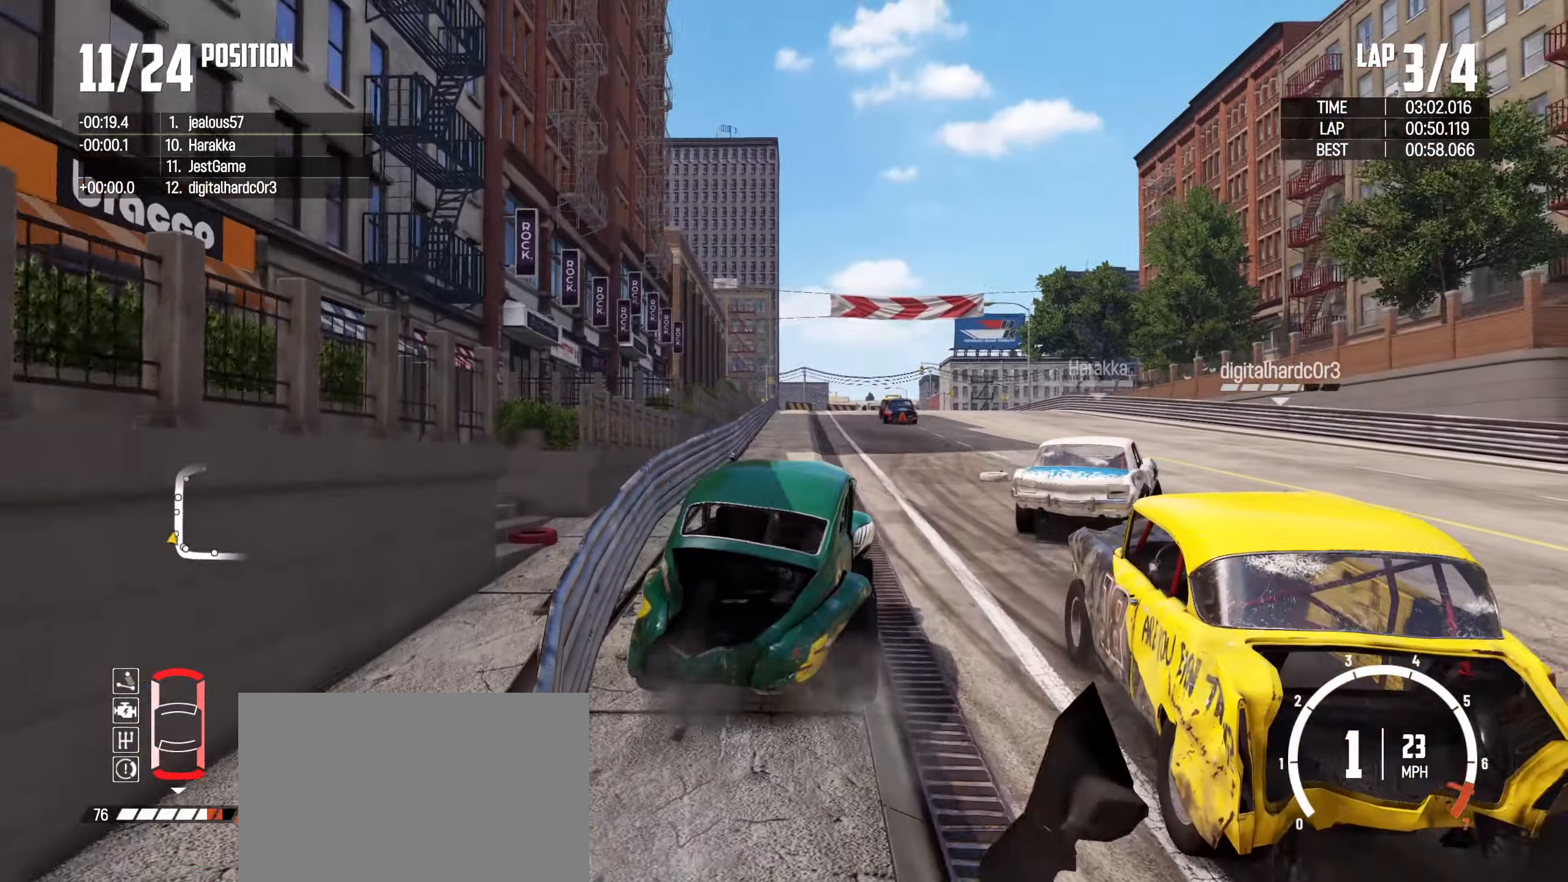
{"buttons": ["CROSS"], "left_stick": "left", "events": [[250, "left_stick", "center"], [417, "CROSS", "down"], [483, "left_stick", "left"]]}
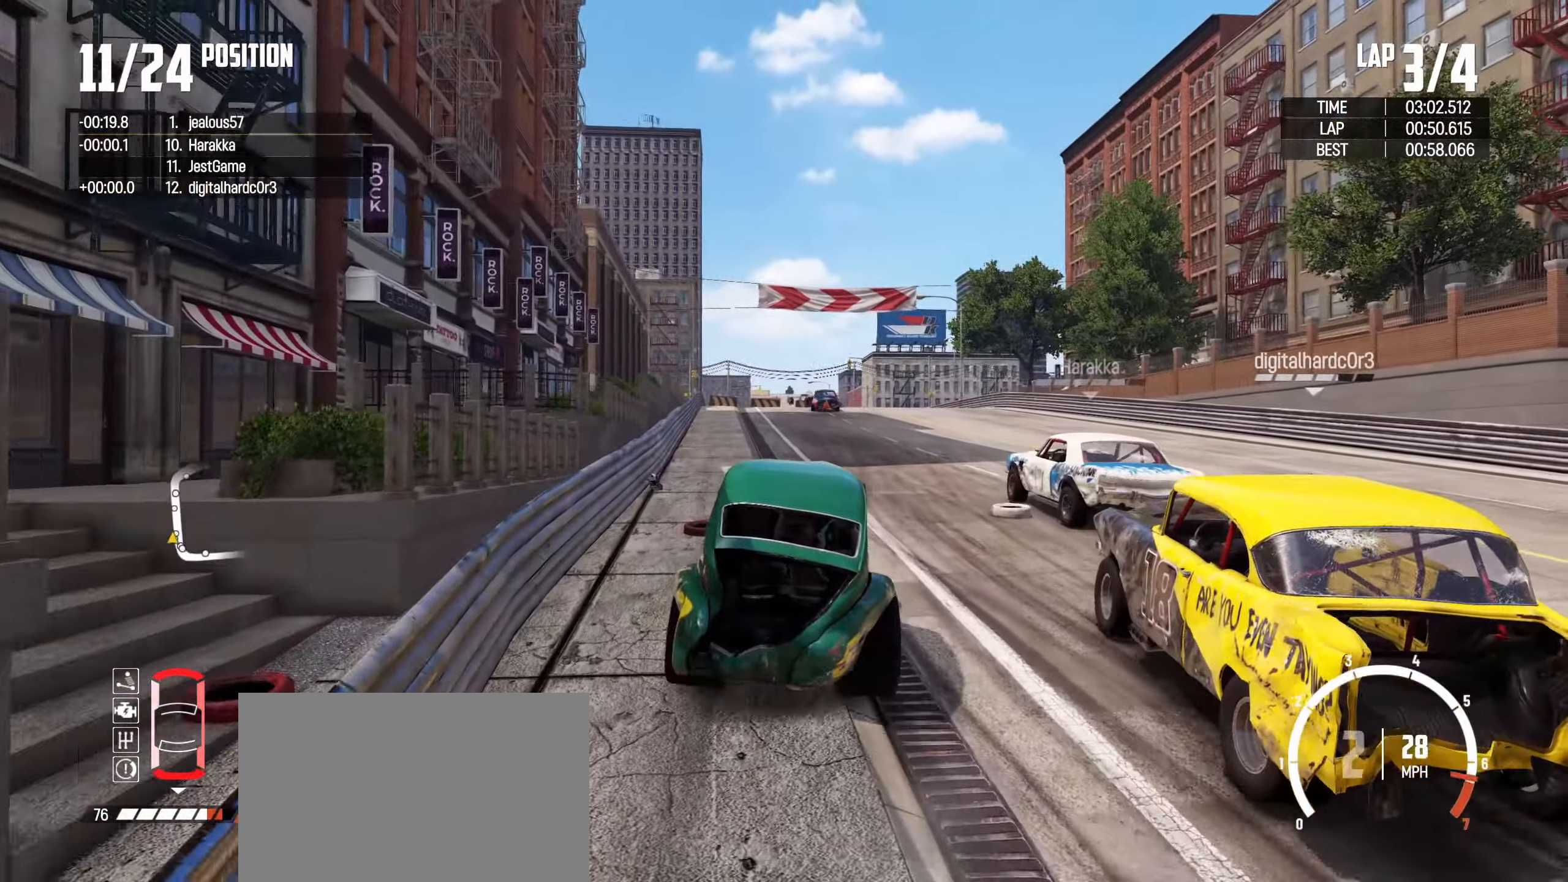
{"buttons": [], "left_stick": "right", "events": [[50, "CROSS", "up"], [200, "left_stick", "center"], [483, "left_stick", "right"]]}
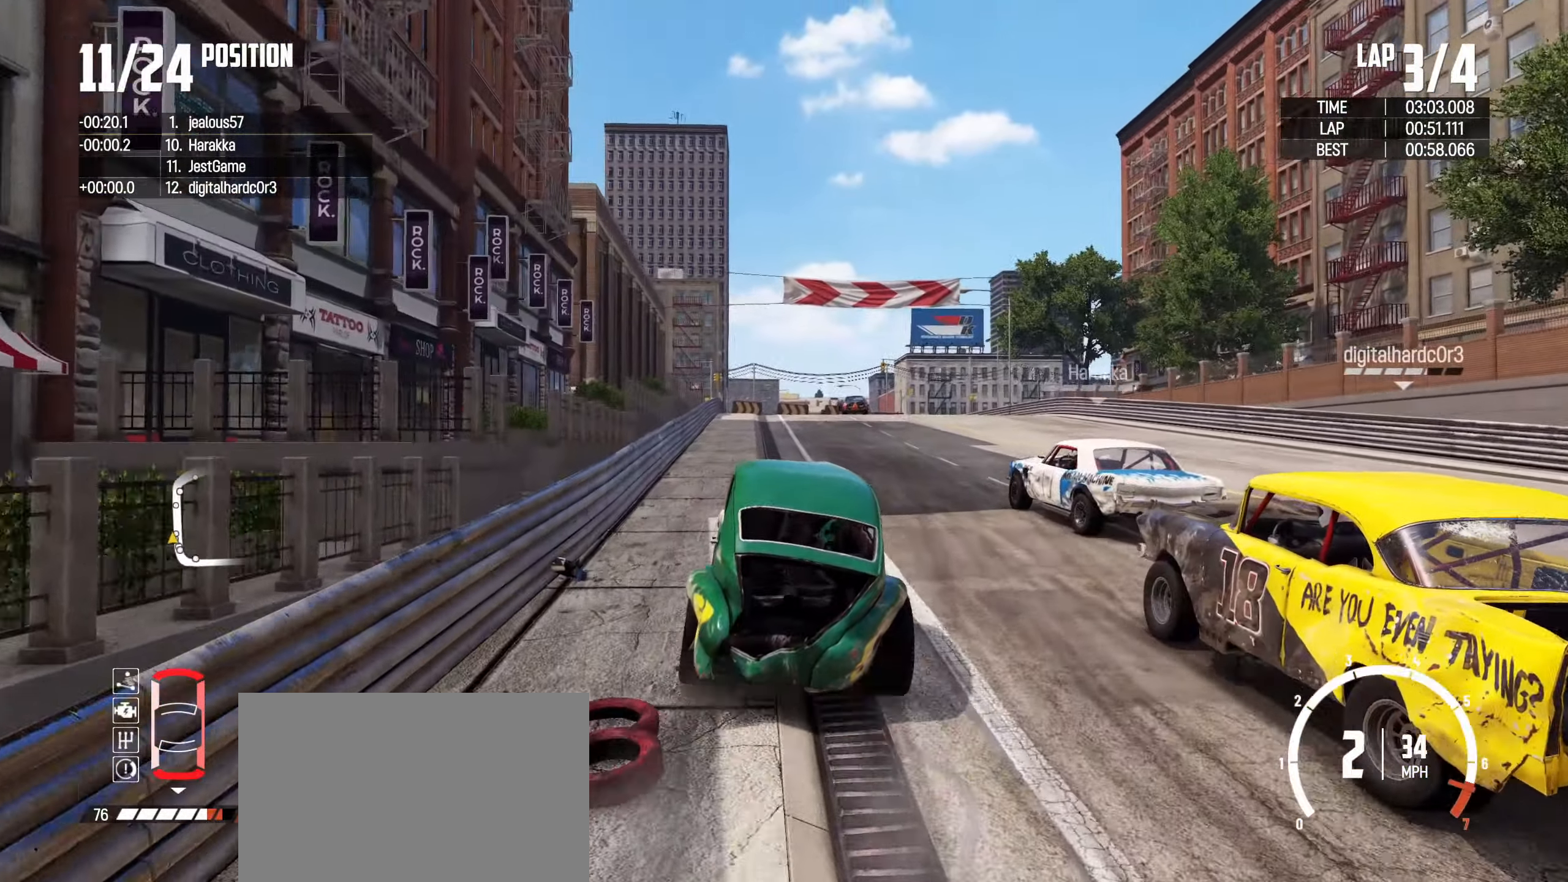
{"buttons": [], "left_stick": "center", "events": [[217, "left_stick", "center"], [350, "left_stick", "right"], [484, "left_stick", "center"]]}
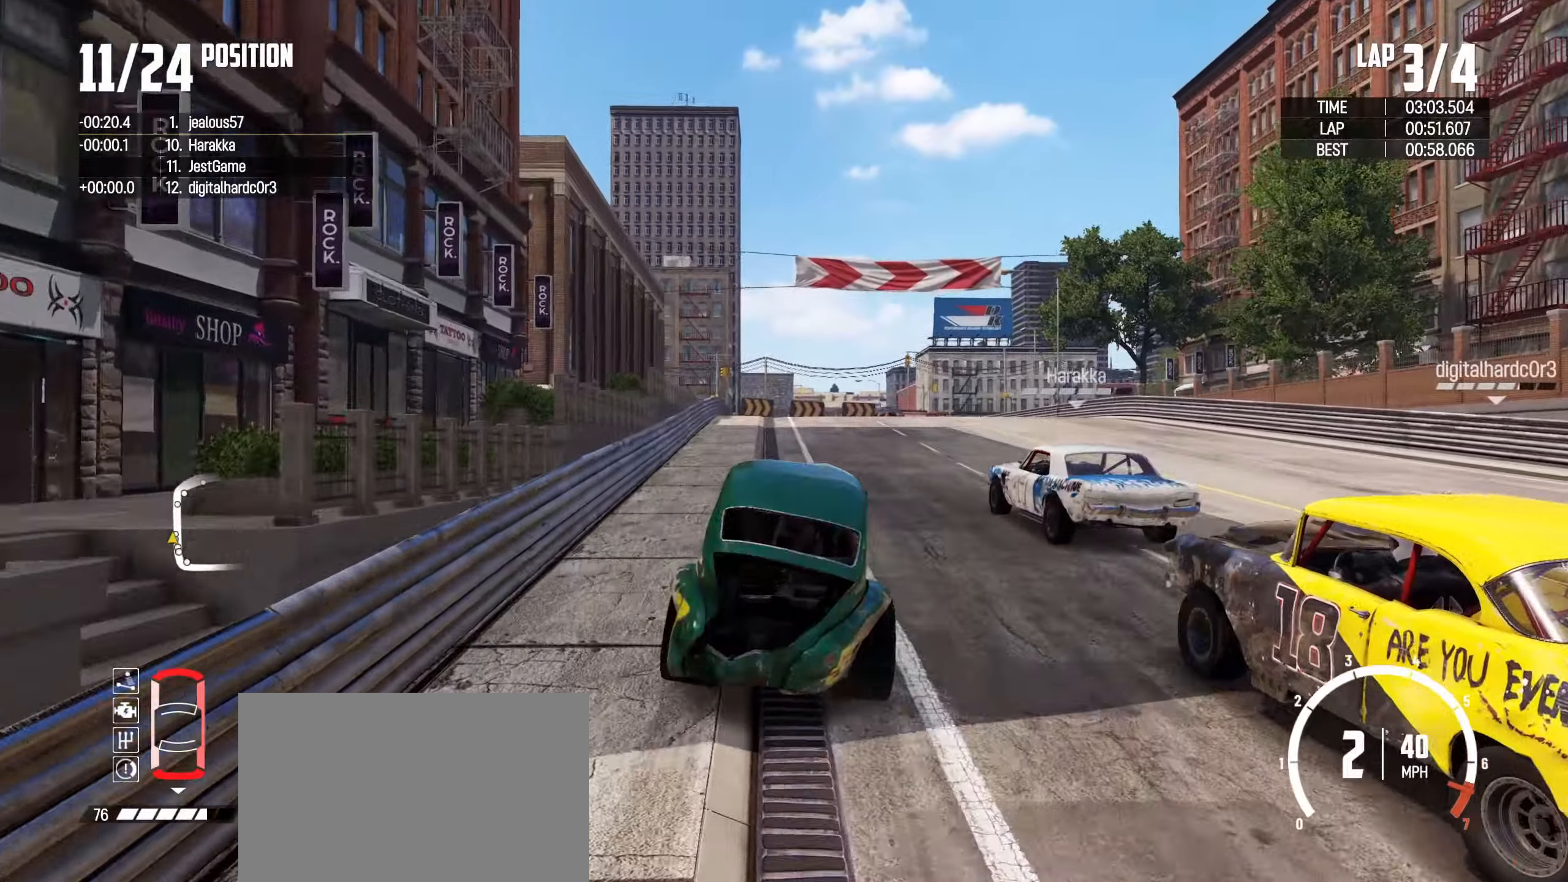
{"buttons": [], "left_stick": "center", "events": [[34, "left_stick", "left"], [117, "CROSS", "down"], [267, "left_stick", "center"], [317, "CROSS", "up"], [350, "left_stick", "left"], [484, "left_stick", "center"]]}
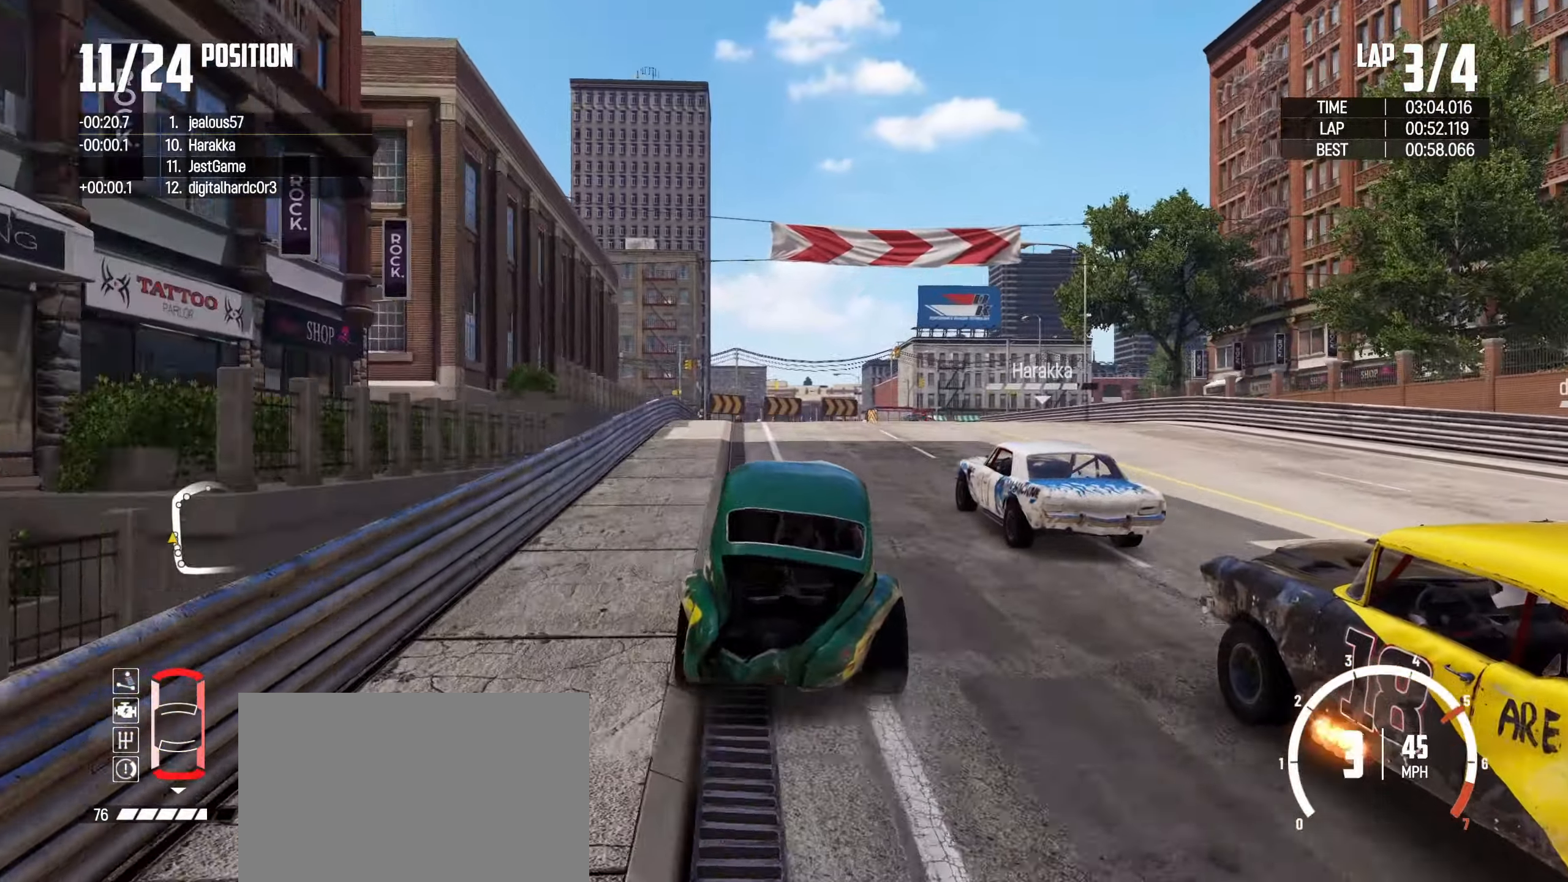
{"buttons": [], "left_stick": "right", "events": [[134, "left_stick", "right"], [267, "left_stick", "center"], [334, "left_stick", "right"]]}
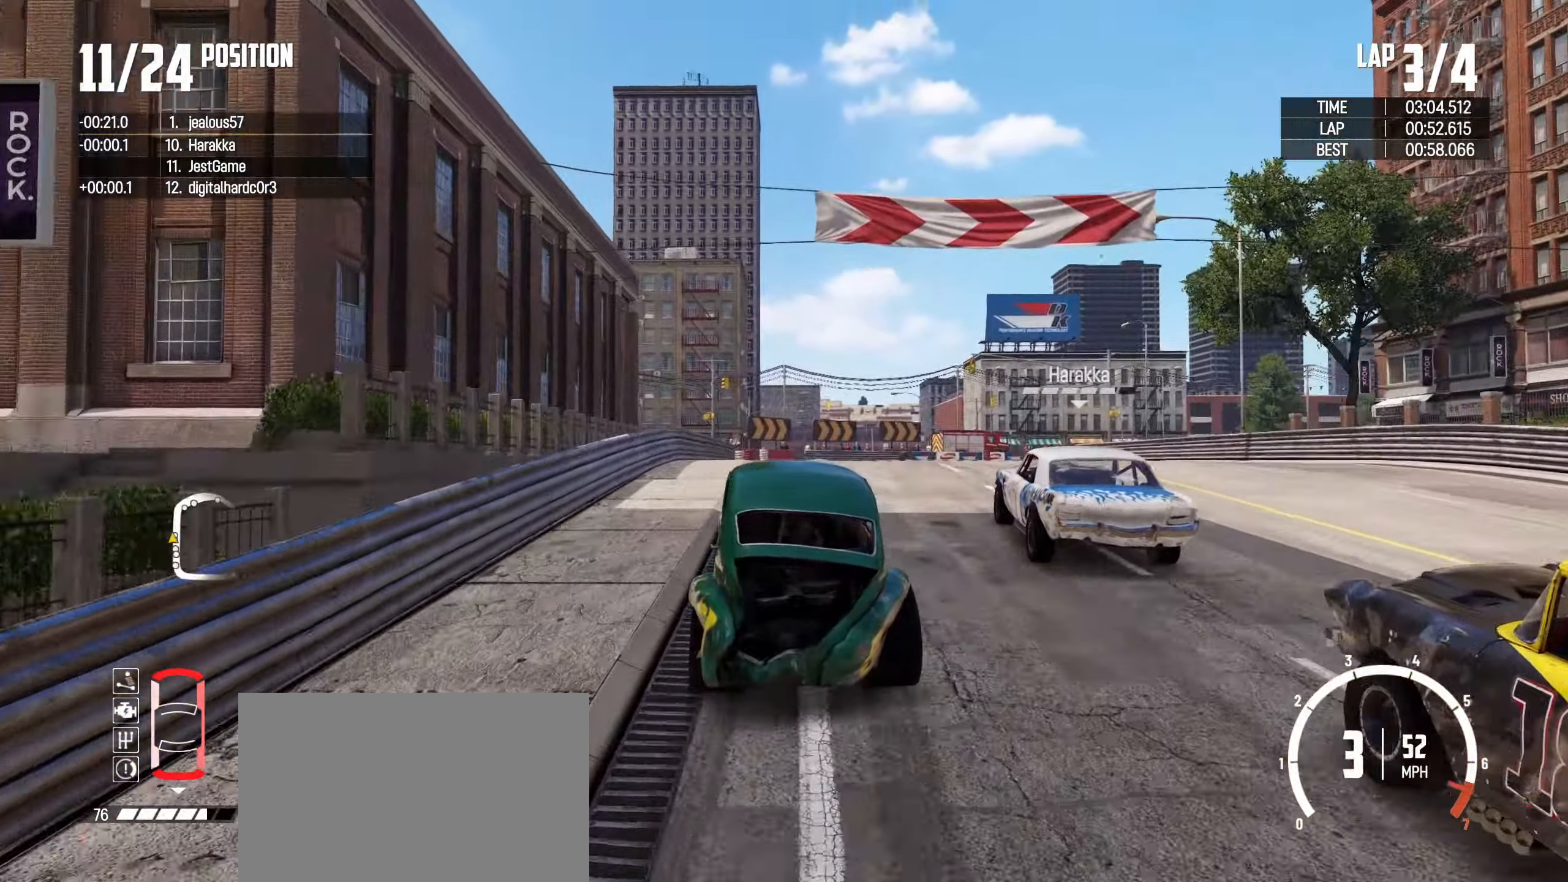
{"buttons": [], "left_stick": "center", "events": [[467, "left_stick", "center"]]}
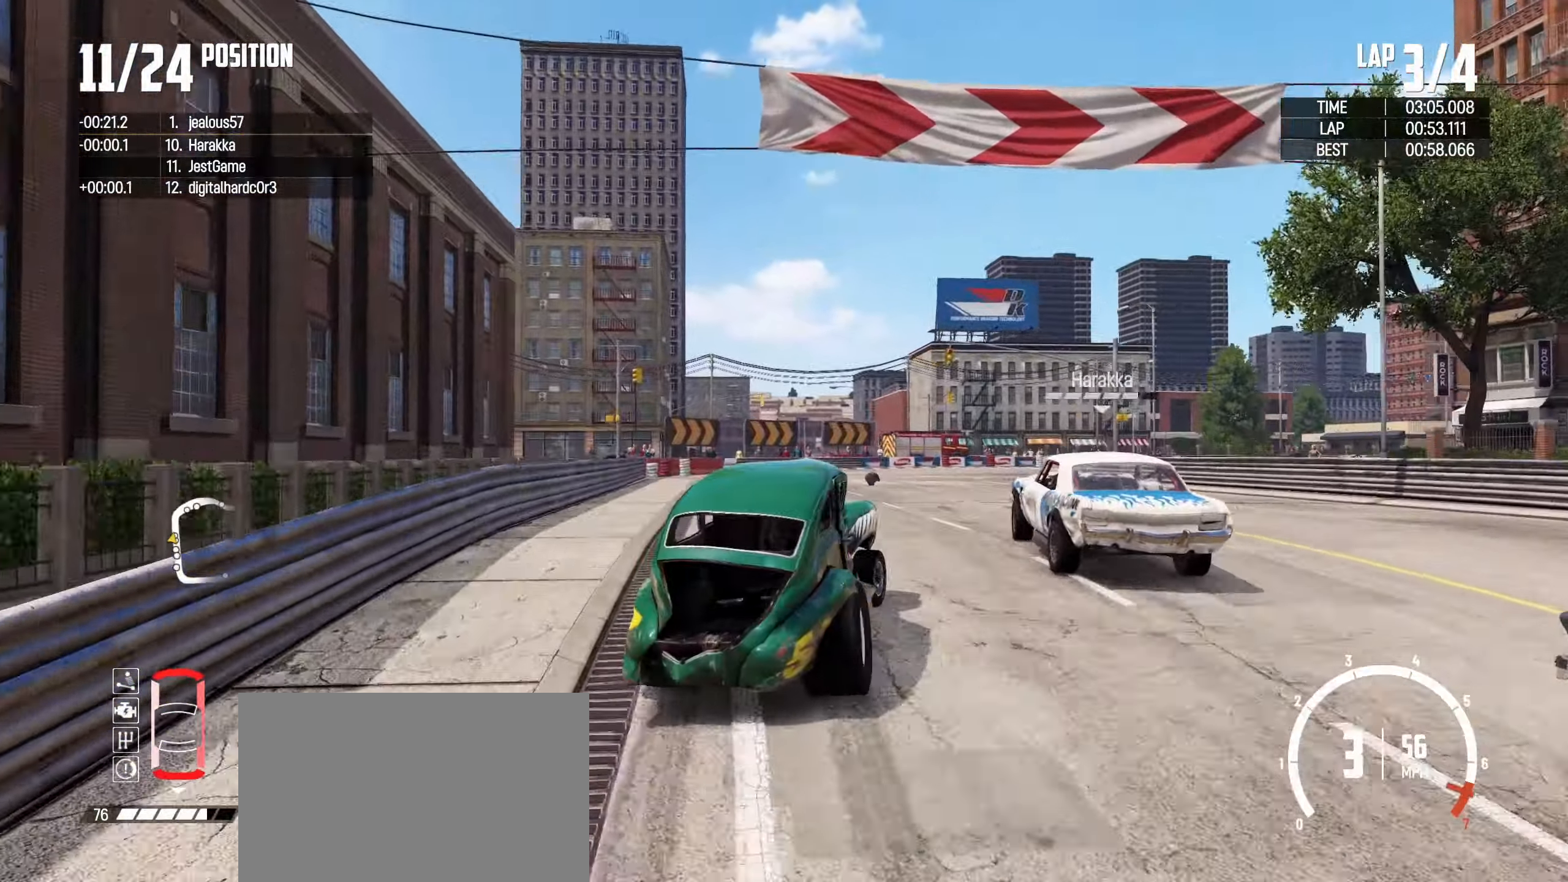
{"buttons": [], "left_stick": "left", "events": [[17, "left_stick", "left"]]}
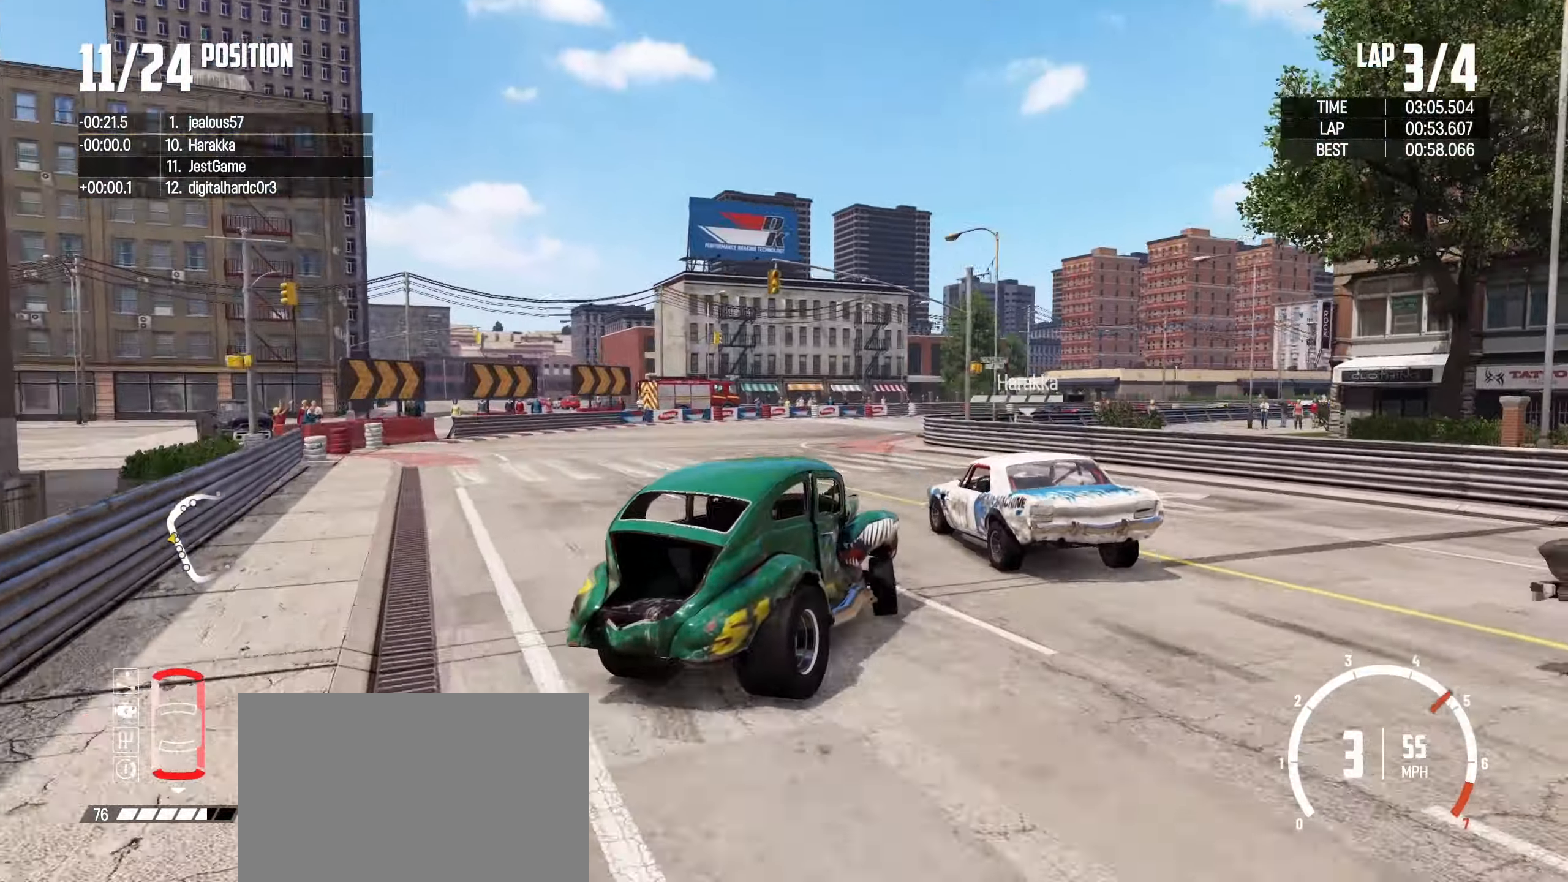
{"buttons": [], "left_stick": "left", "events": []}
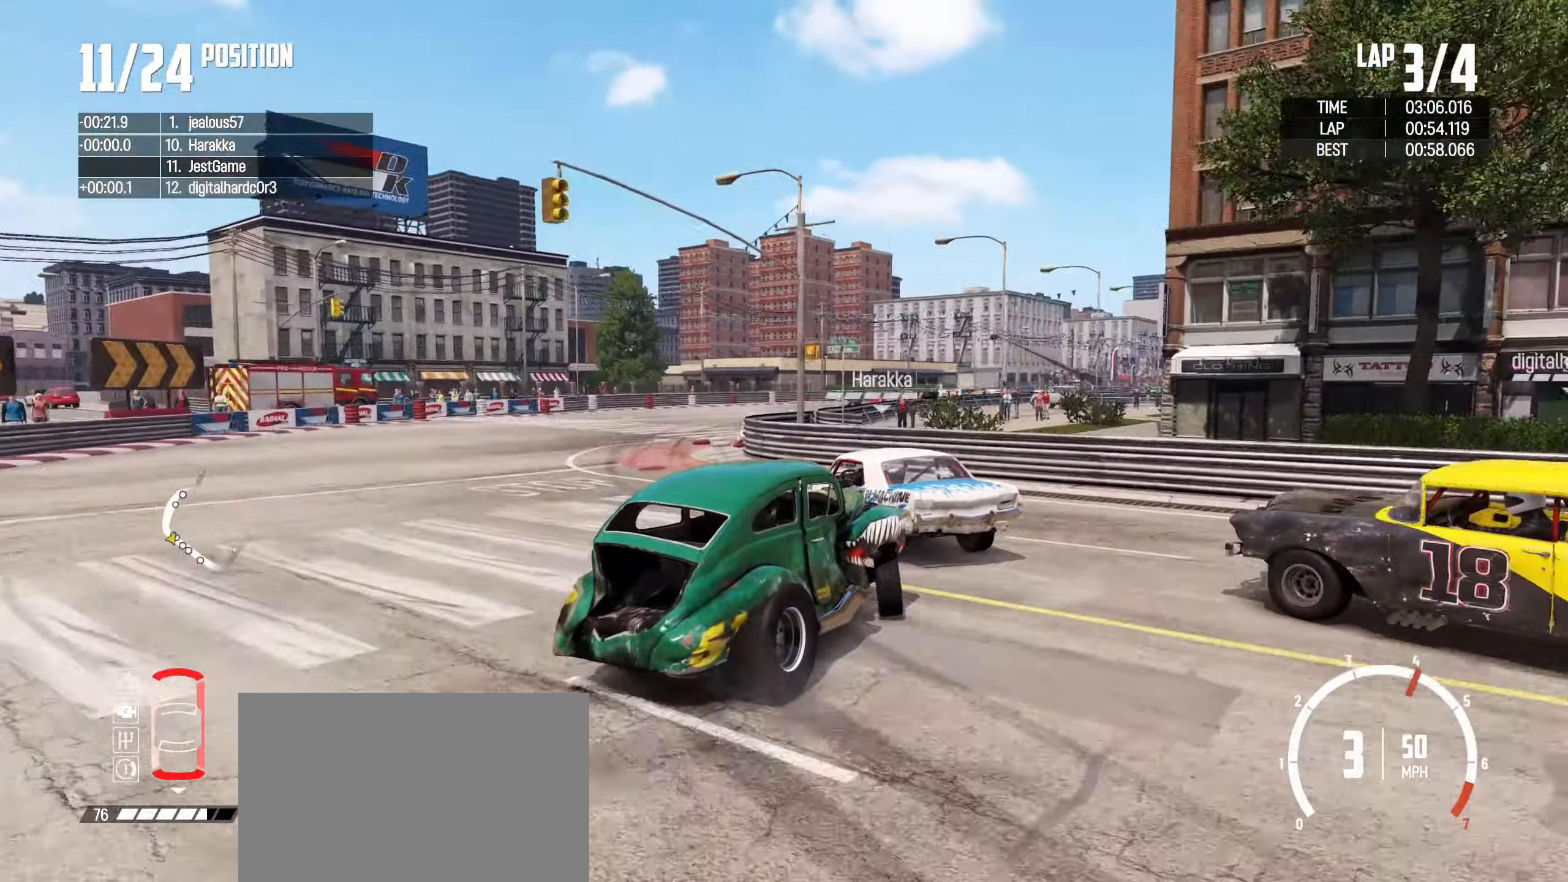
{"buttons": [], "left_stick": "left", "events": []}
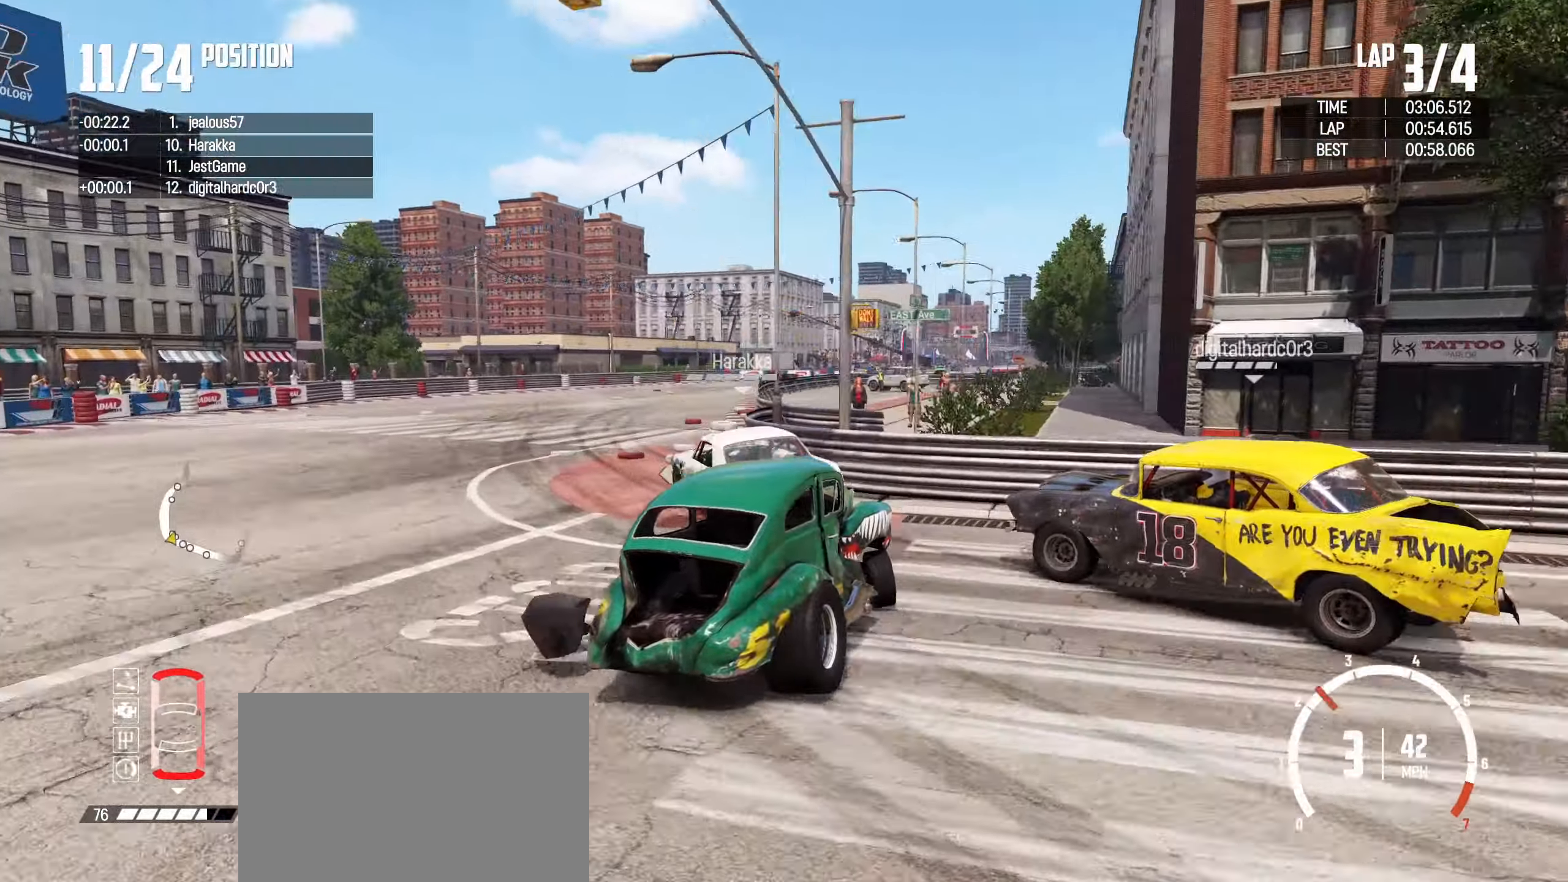
{"buttons": [], "left_stick": "center", "events": [[384, "left_stick", "center"]]}
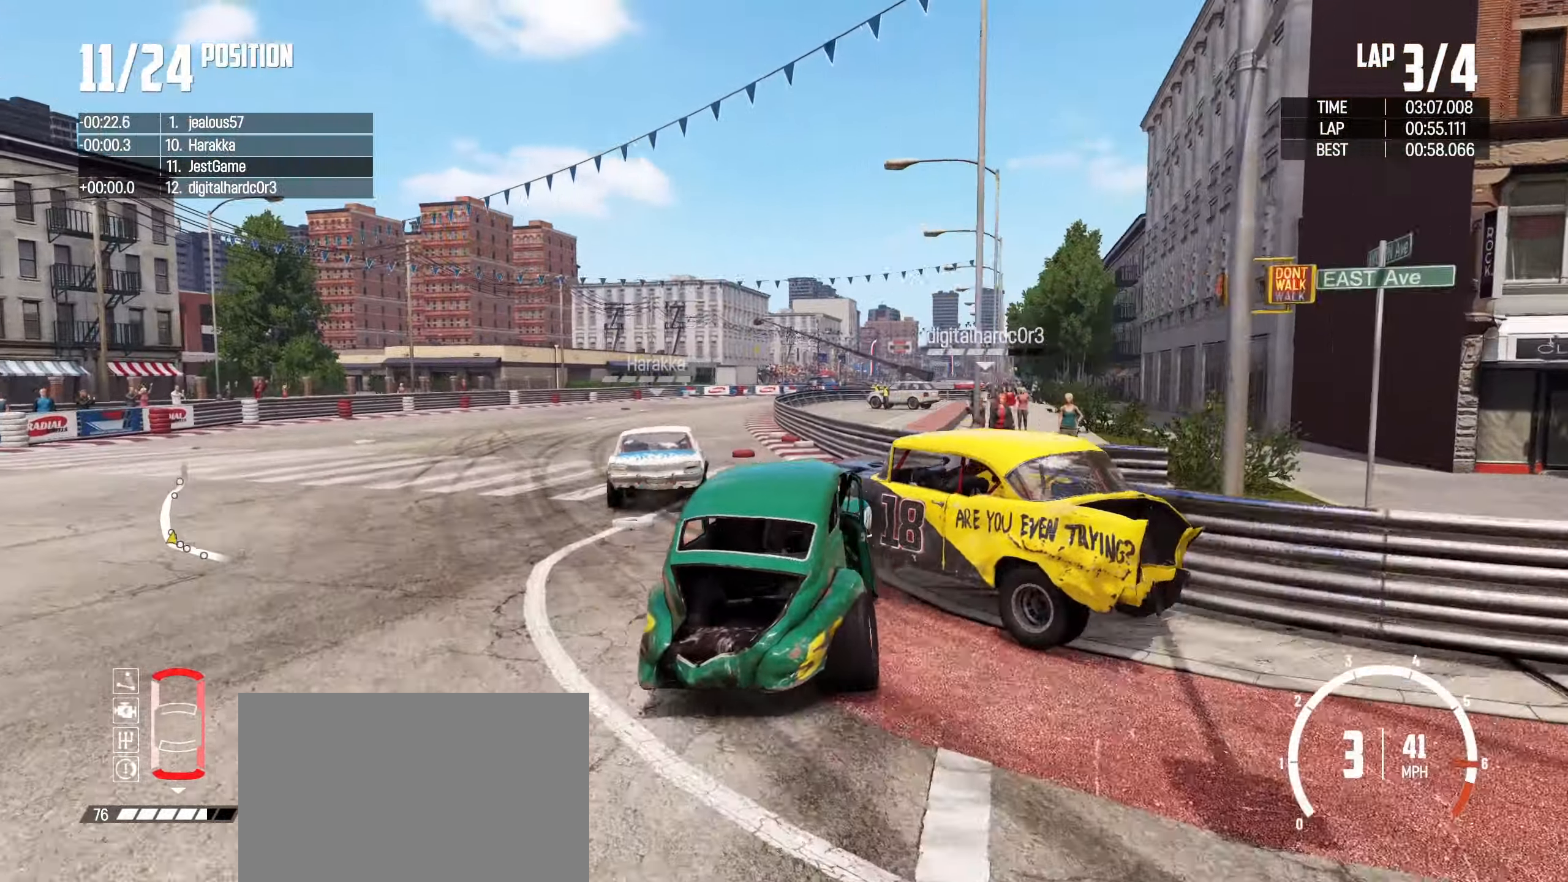
{"buttons": [], "left_stick": "center", "events": [[67, "left_stick", "left"], [250, "left_stick", "right"], [484, "left_stick", "center"]]}
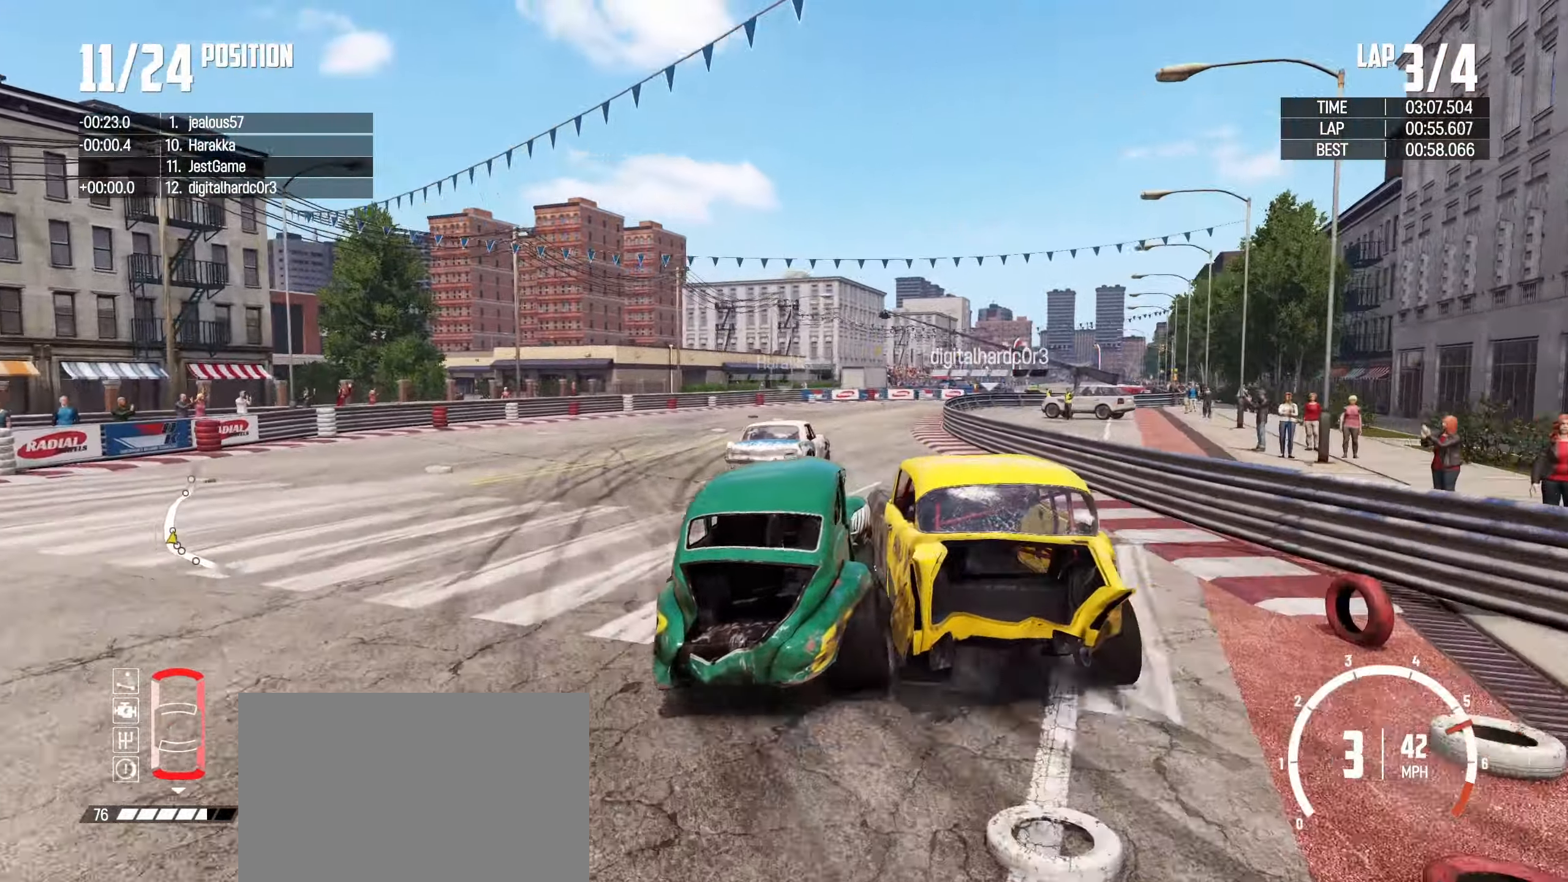
{"buttons": [], "left_stick": "left", "events": [[67, "left_stick", "right"], [184, "left_stick", "left"]]}
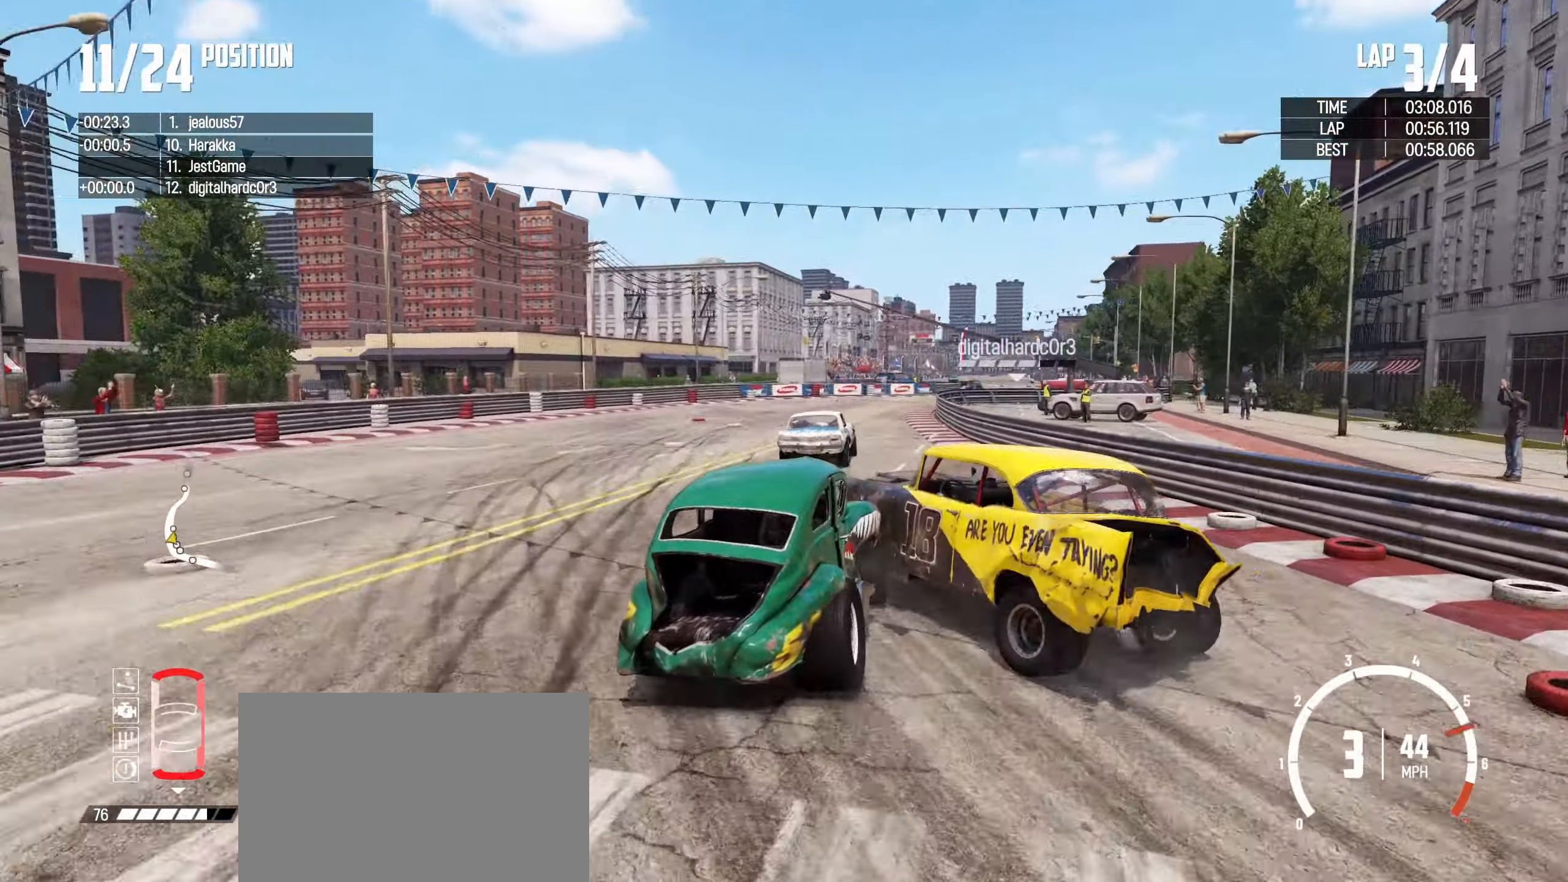
{"buttons": [], "left_stick": "right", "events": [[67, "left_stick", "center"], [266, "left_stick", "right"]]}
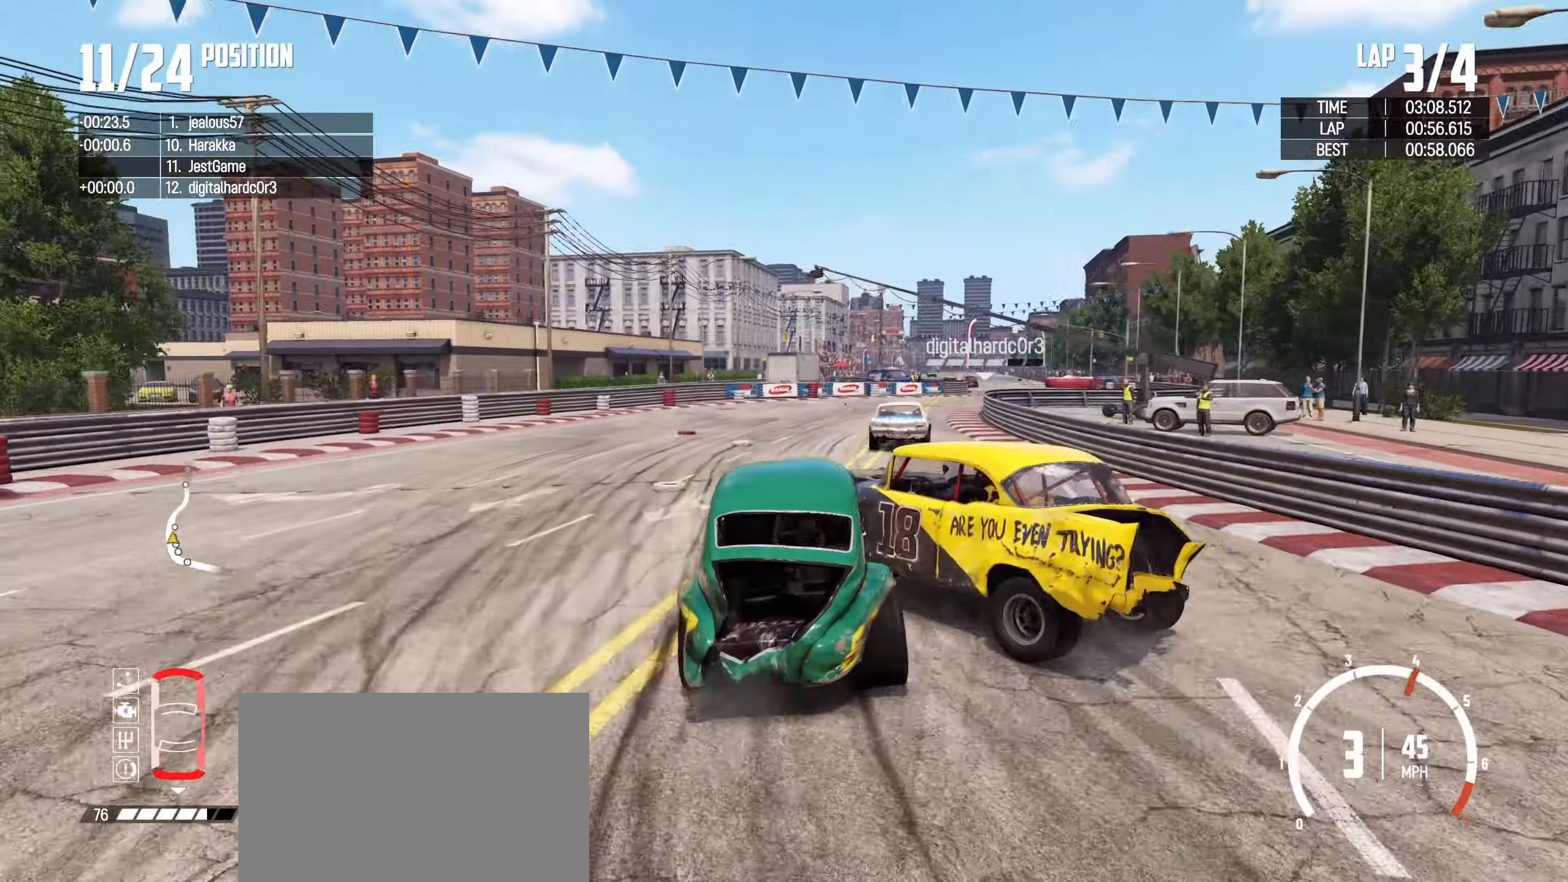
{"buttons": [], "left_stick": "right", "events": [[183, "L2", "down"], [383, "L2", "up"]]}
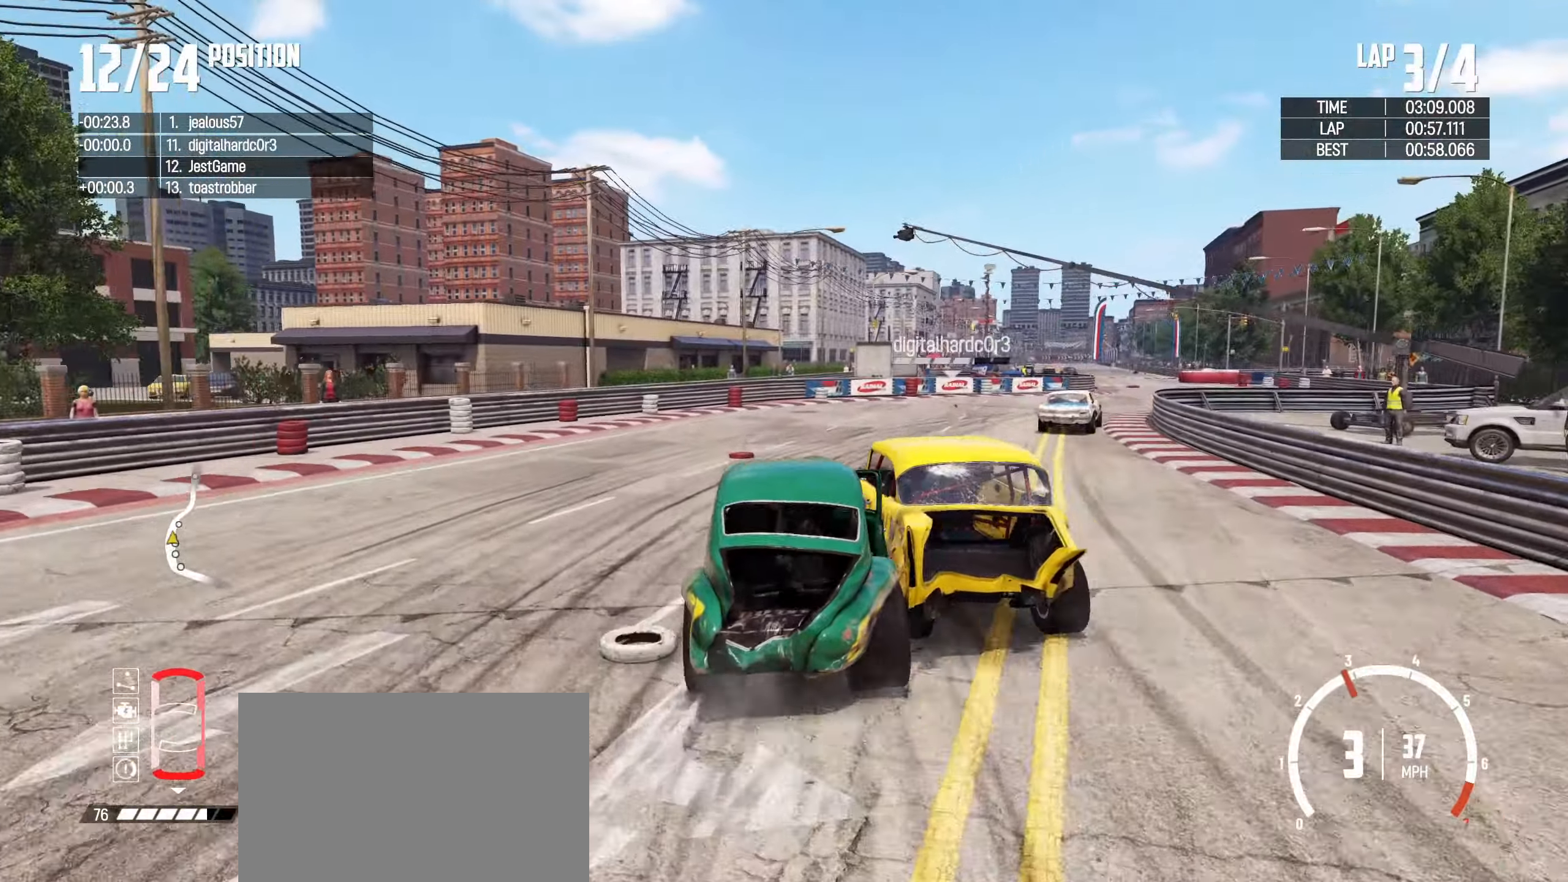
{"buttons": [], "left_stick": "right", "events": []}